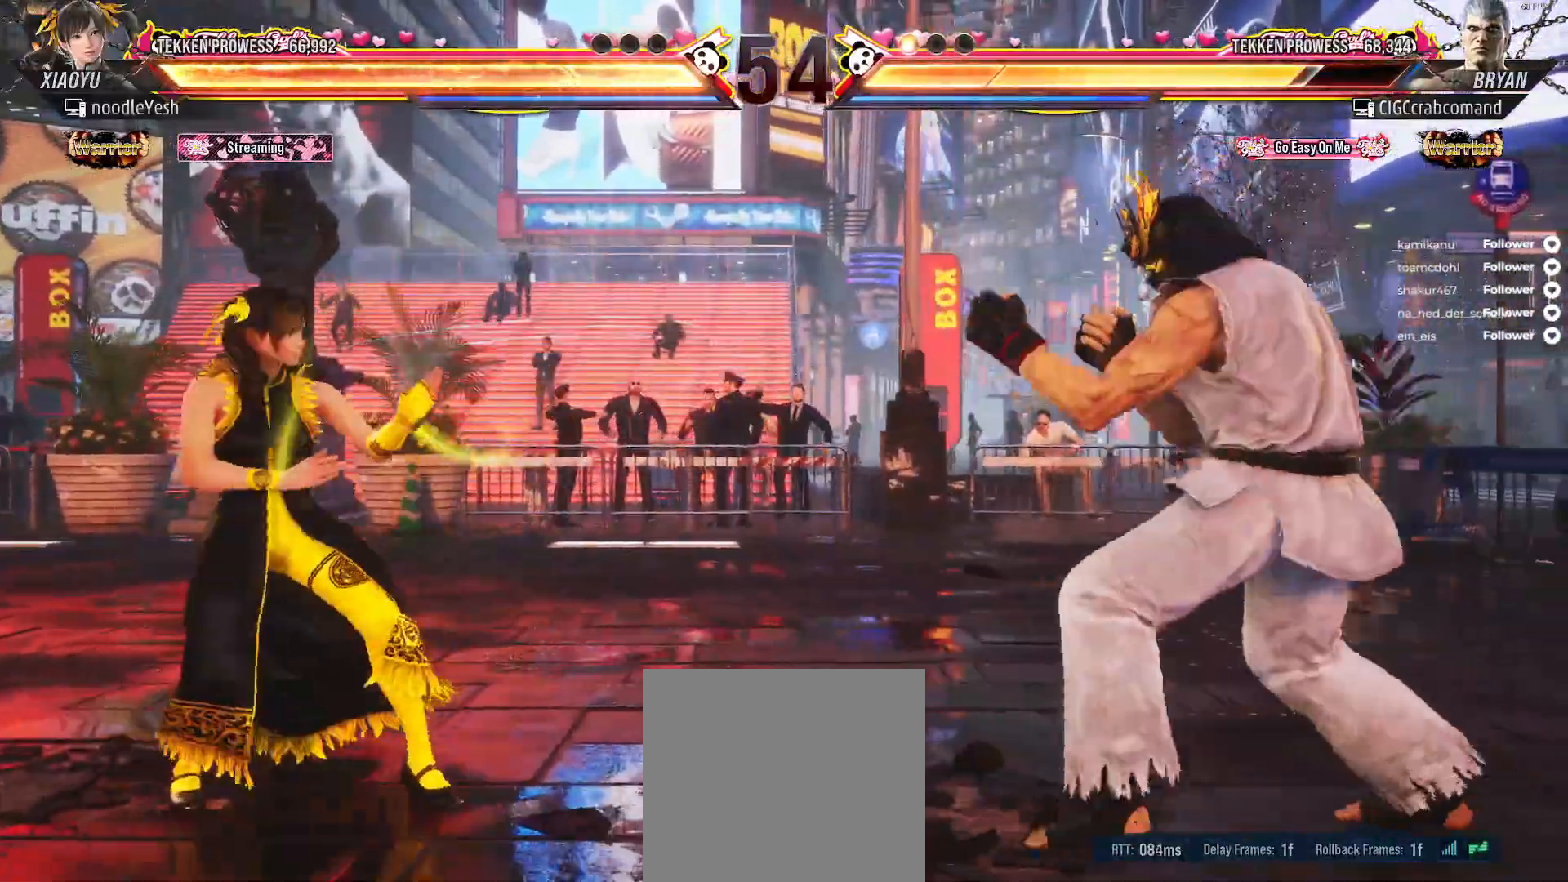
Gameplay with a controller (Xbox layout); each line is a JSON object with the inputs held at the frame after it (dt_ms = milliseconds from this image to that frame). "events" lists button and stick changes between this image and that frame as [ms after this image, input, new state], when the widget could be followed in between. Not read: left_stick.
{"dt_ms": 500, "buttons": ["DPAD_LEFT"], "right_stick": "center", "events": [[67, "DPAD_LEFT", "up"], [117, "DPAD_LEFT", "down"], [233, "DPAD_LEFT", "up"], [267, "DPAD_LEFT", "down"]]}
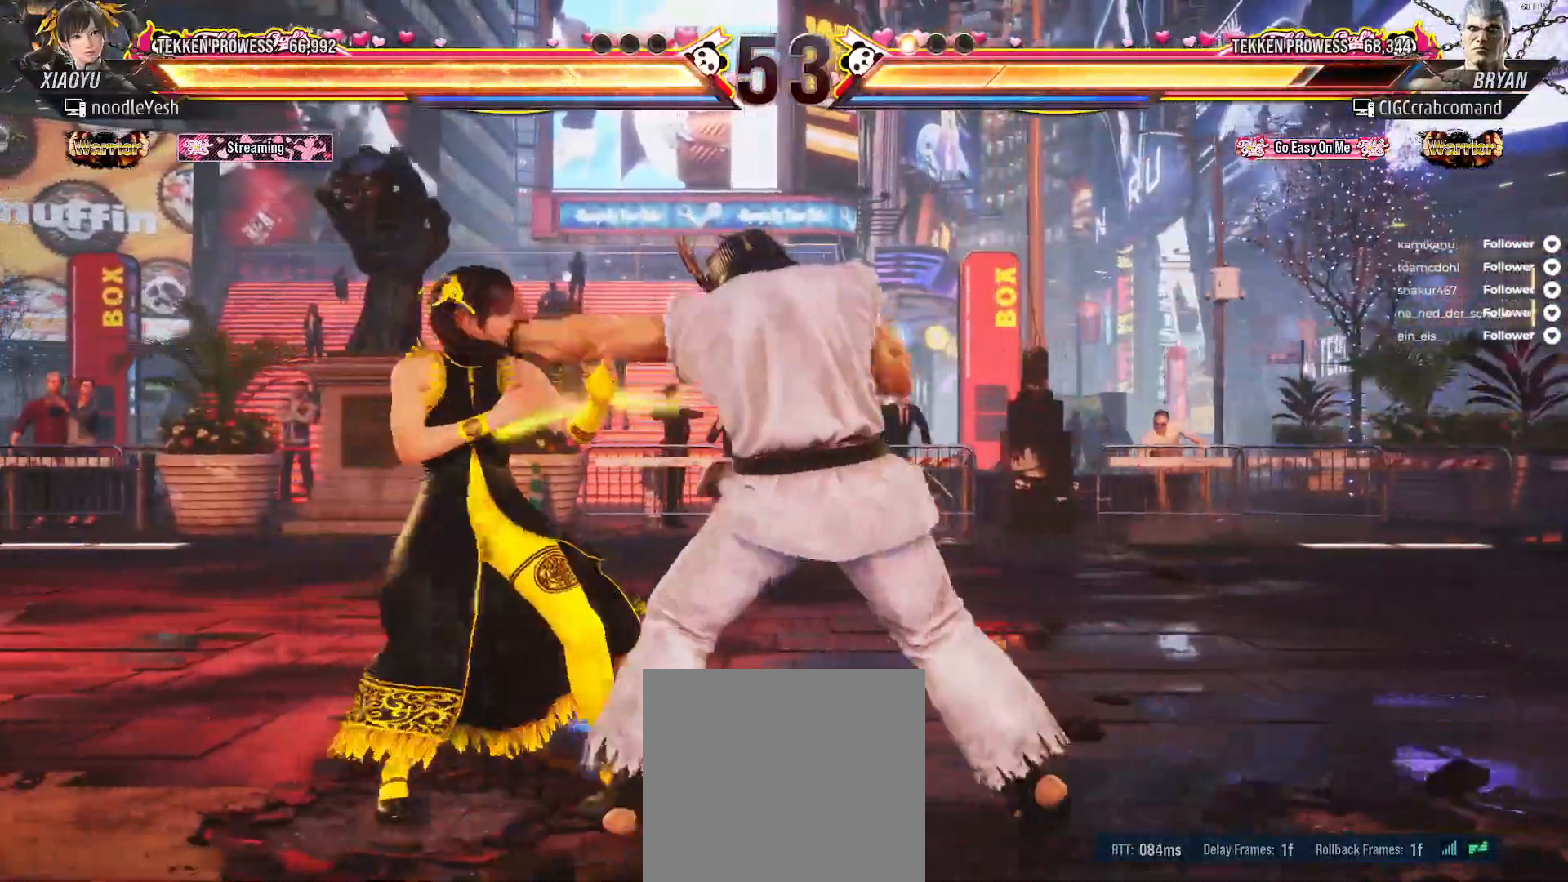
{"dt_ms": 500, "buttons": ["L2", "DPAD_LEFT"], "right_stick": "center", "events": [[17, "DPAD_DOWN", "down"], [250, "DPAD_DOWN", "up"], [417, "L2", "down"]]}
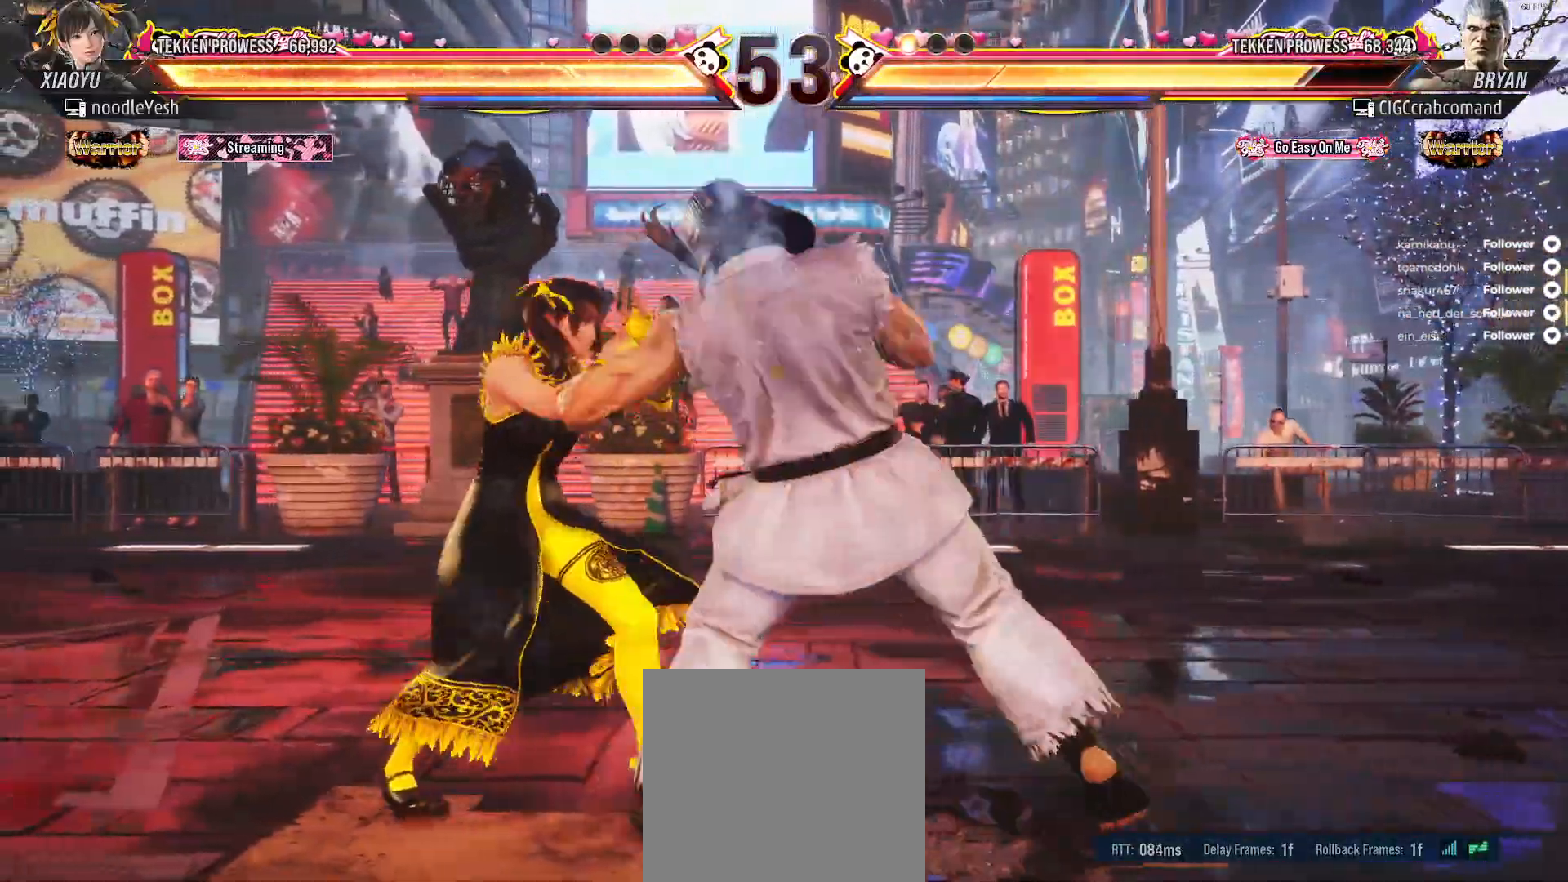
{"dt_ms": 500, "buttons": [], "right_stick": "center", "events": [[183, "L2", "up"], [433, "DPAD_LEFT", "up"]]}
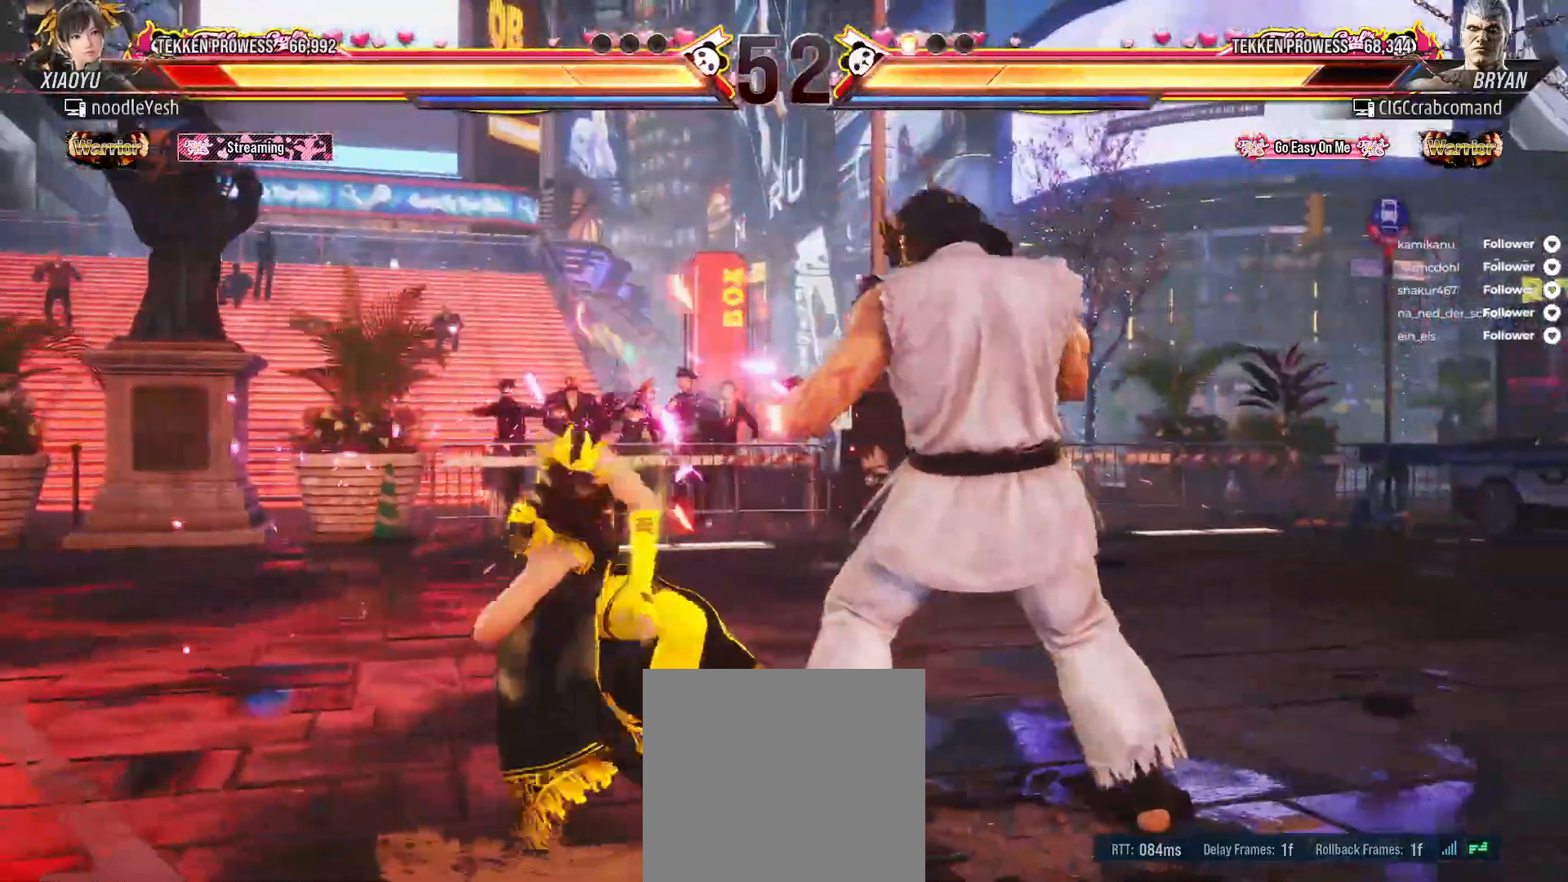
{"dt_ms": 500, "buttons": ["A"], "right_stick": "center", "events": [[150, "A", "down"], [267, "A", "up"], [350, "A", "down"], [433, "A", "up"], [500, "A", "down"]]}
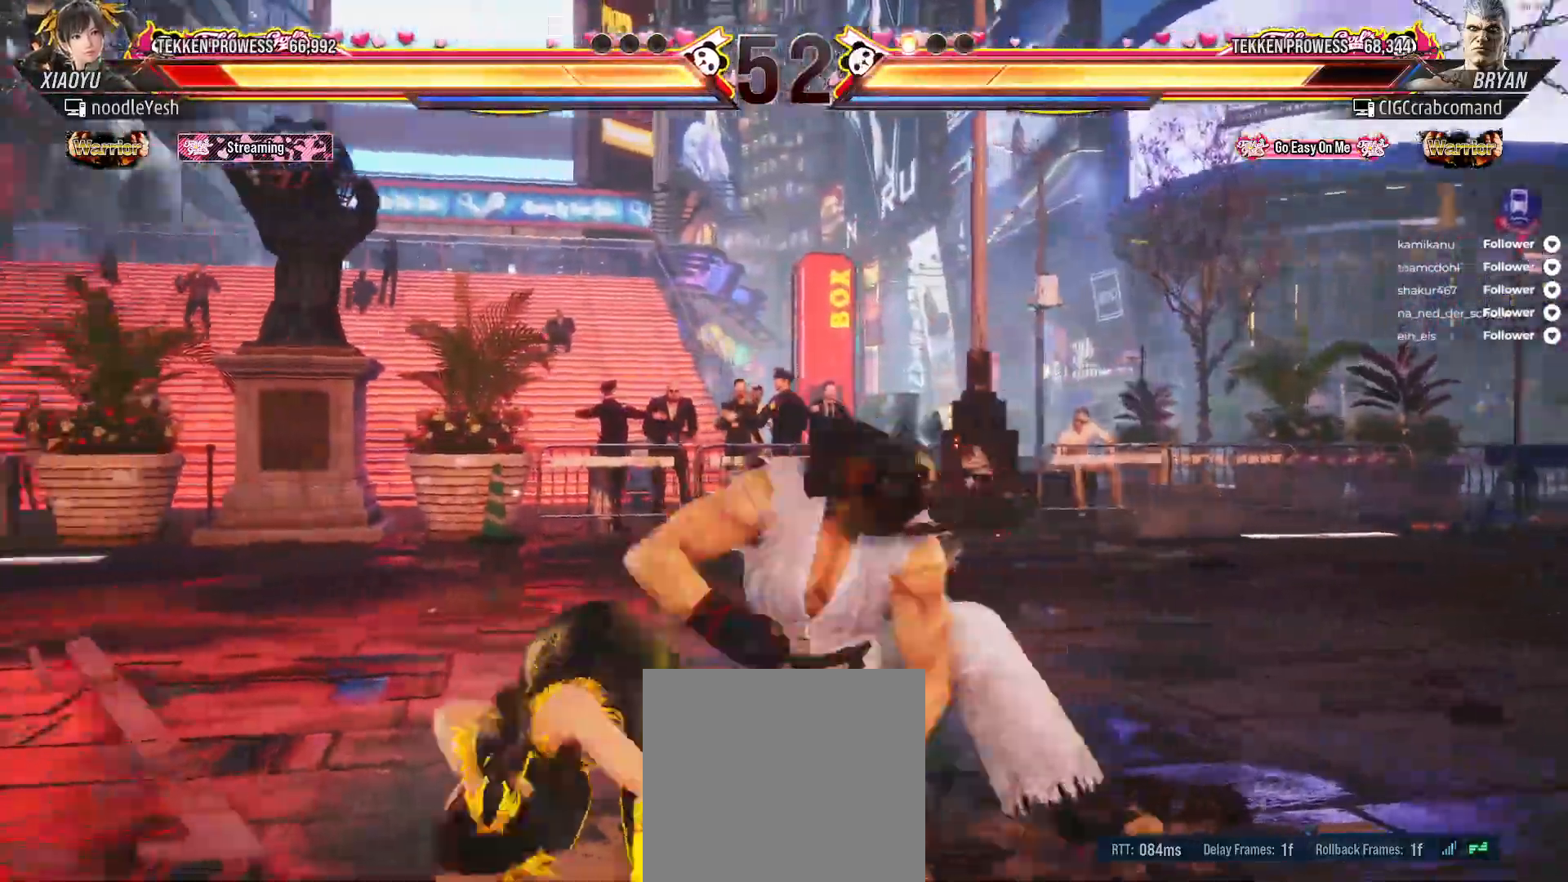
{"dt_ms": 500, "buttons": [], "right_stick": "center", "events": [[83, "A", "up"], [150, "A", "down"], [233, "A", "up"], [333, "A", "down"], [400, "A", "up"]]}
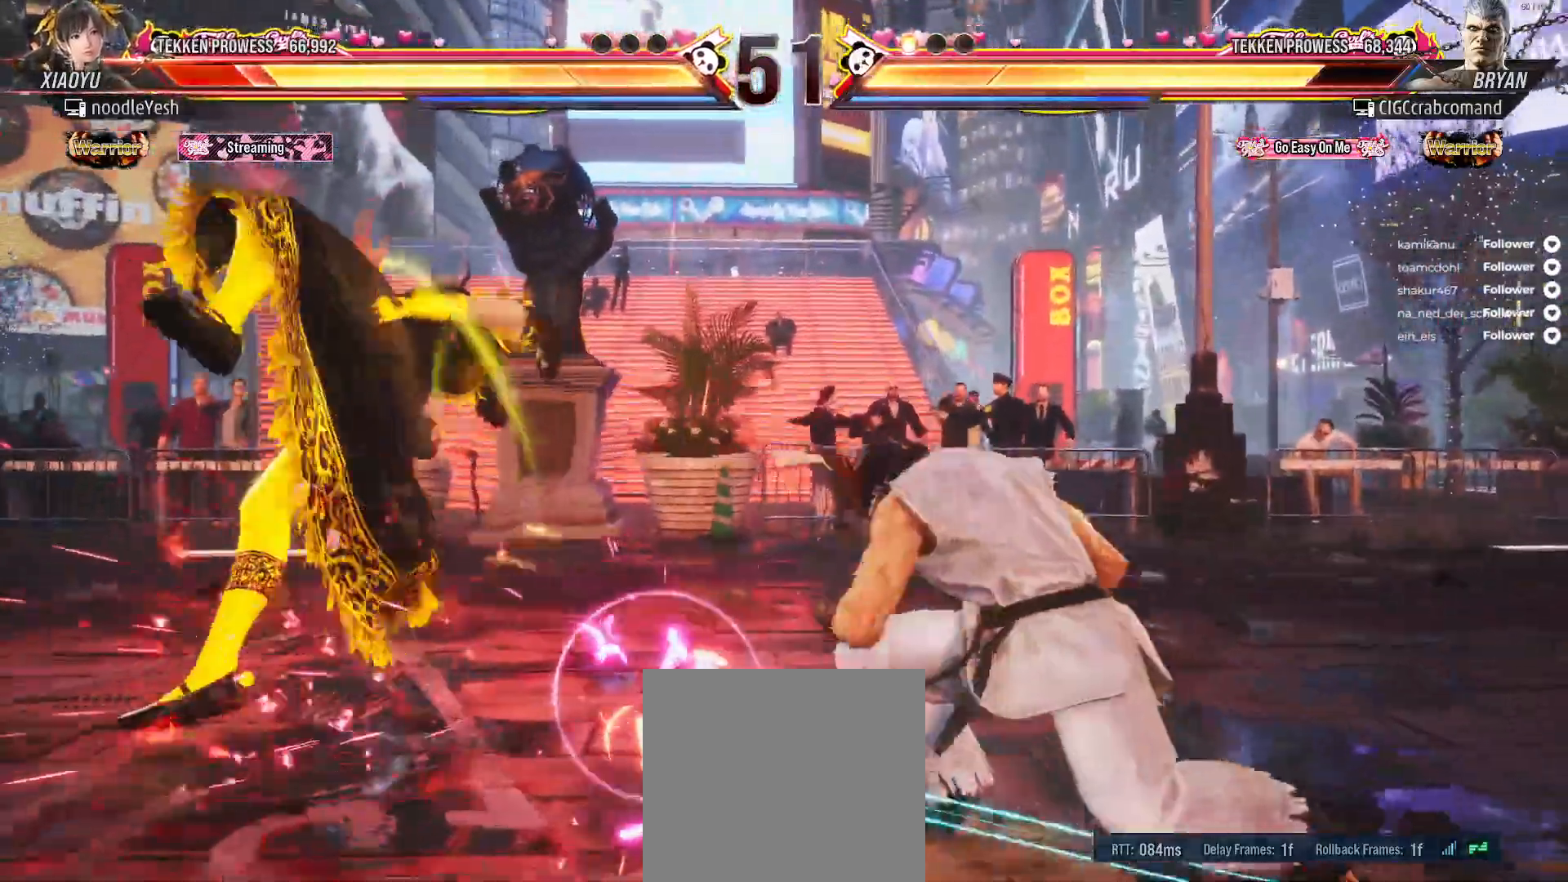
{"dt_ms": 500, "buttons": [], "right_stick": "center", "events": [[217, "DPAD_LEFT", "down"], [283, "DPAD_LEFT", "up"], [383, "DPAD_LEFT", "down"], [450, "DPAD_LEFT", "up"]]}
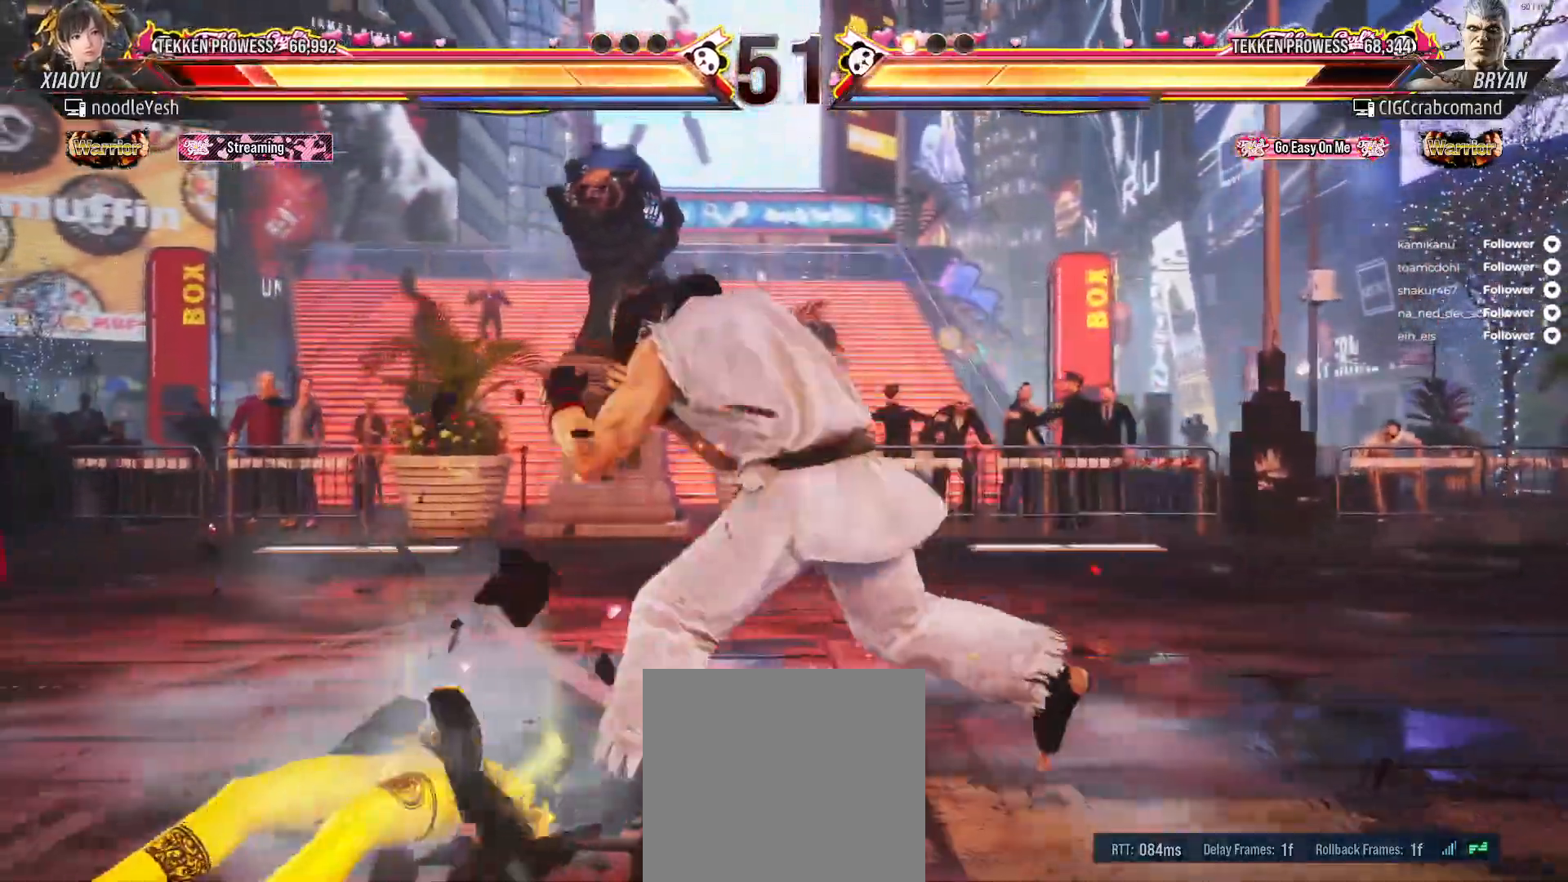
{"dt_ms": 500, "buttons": ["DPAD_LEFT"], "right_stick": "center", "events": [[17, "DPAD_LEFT", "down"], [100, "DPAD_LEFT", "up"], [150, "DPAD_LEFT", "down"]]}
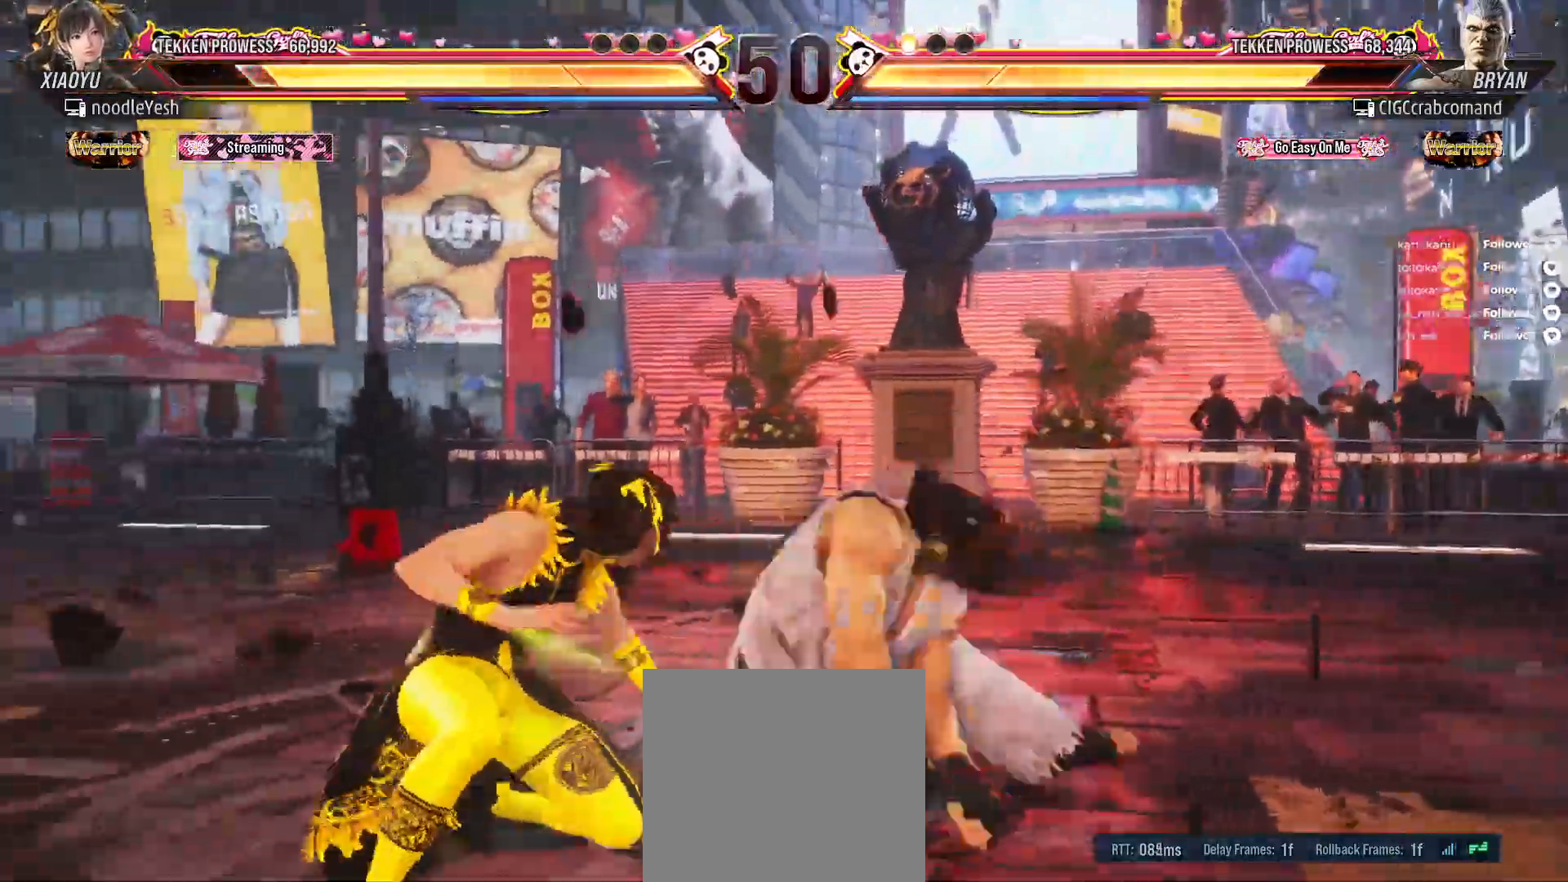
{"dt_ms": 500, "buttons": [], "right_stick": "center", "events": [[467, "DPAD_LEFT", "up"]]}
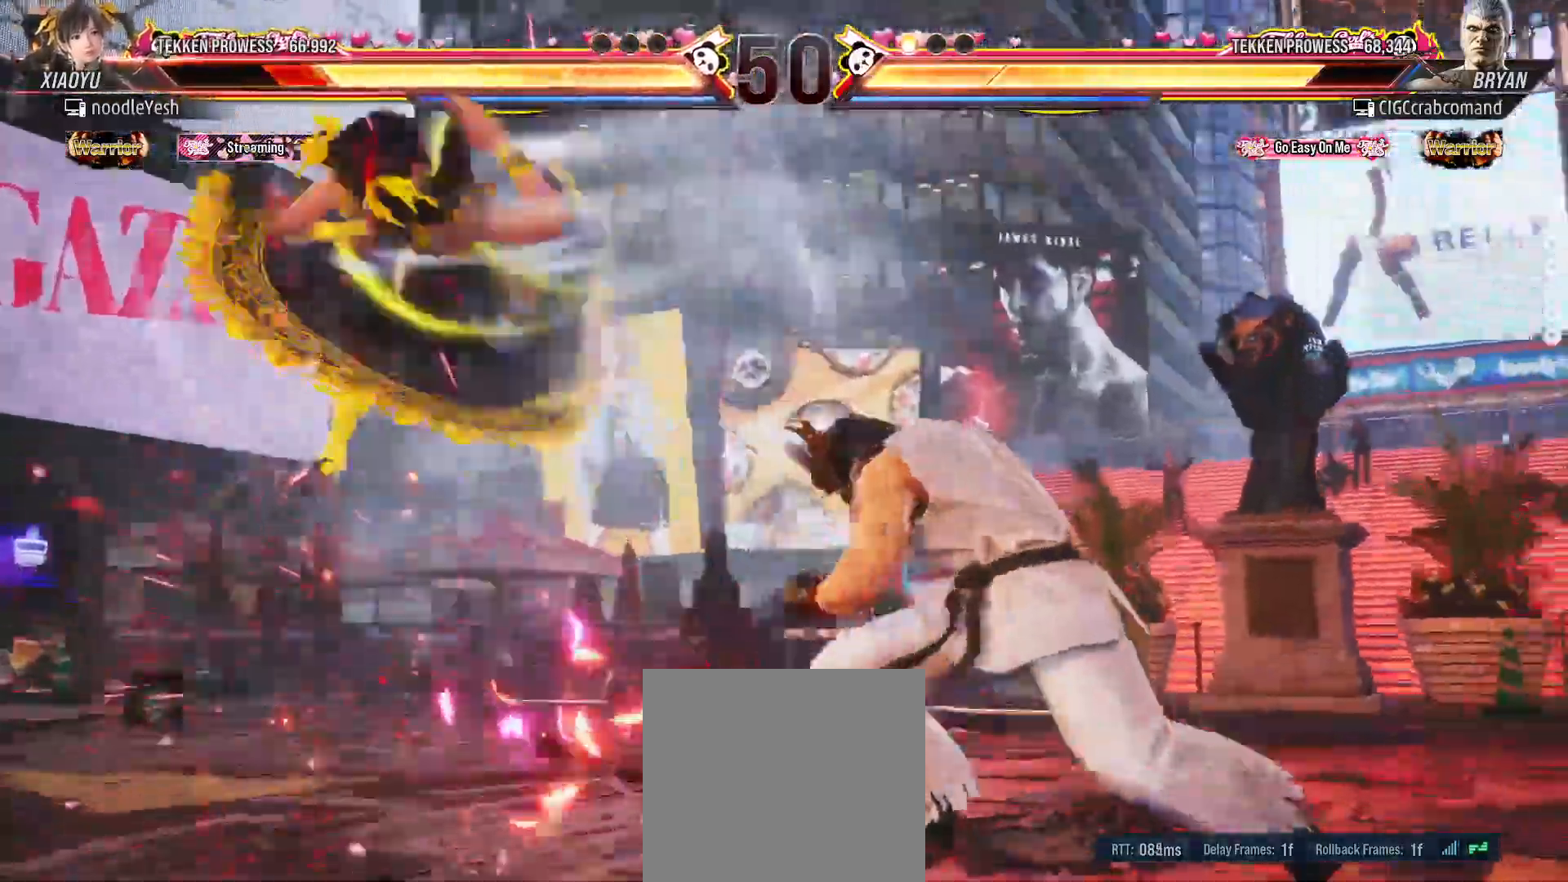
{"dt_ms": 500, "buttons": ["A"], "right_stick": "center", "events": [[300, "A", "down"], [433, "A", "up"], [500, "A", "down"]]}
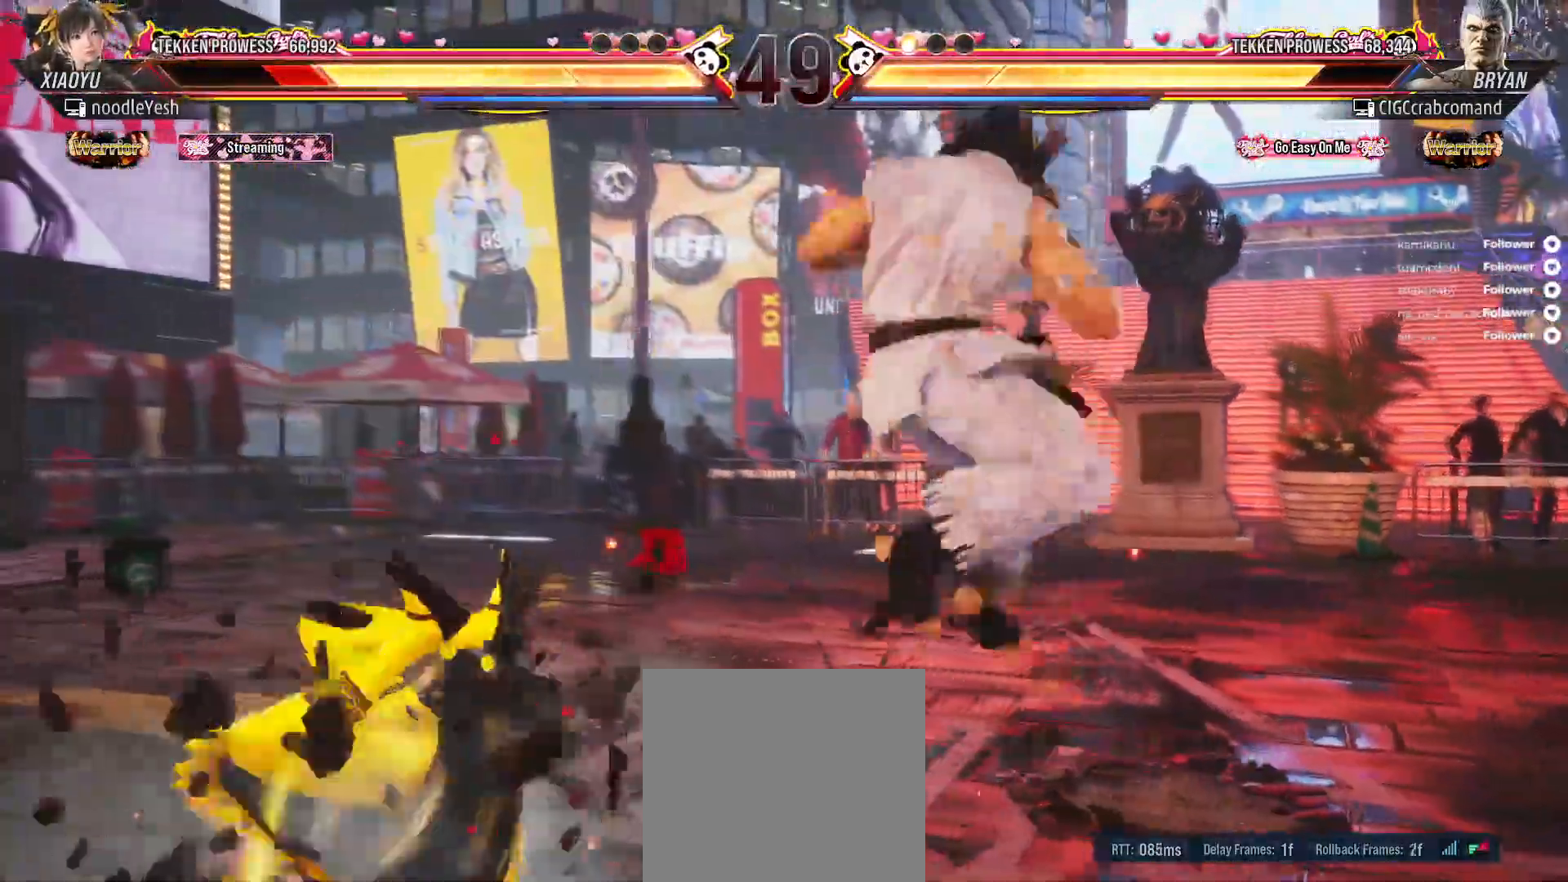
{"dt_ms": 500, "buttons": ["A"], "right_stick": "center", "events": [[83, "A", "up"], [150, "A", "down"], [233, "A", "up"], [300, "A", "down"], [400, "A", "up"], [467, "A", "down"]]}
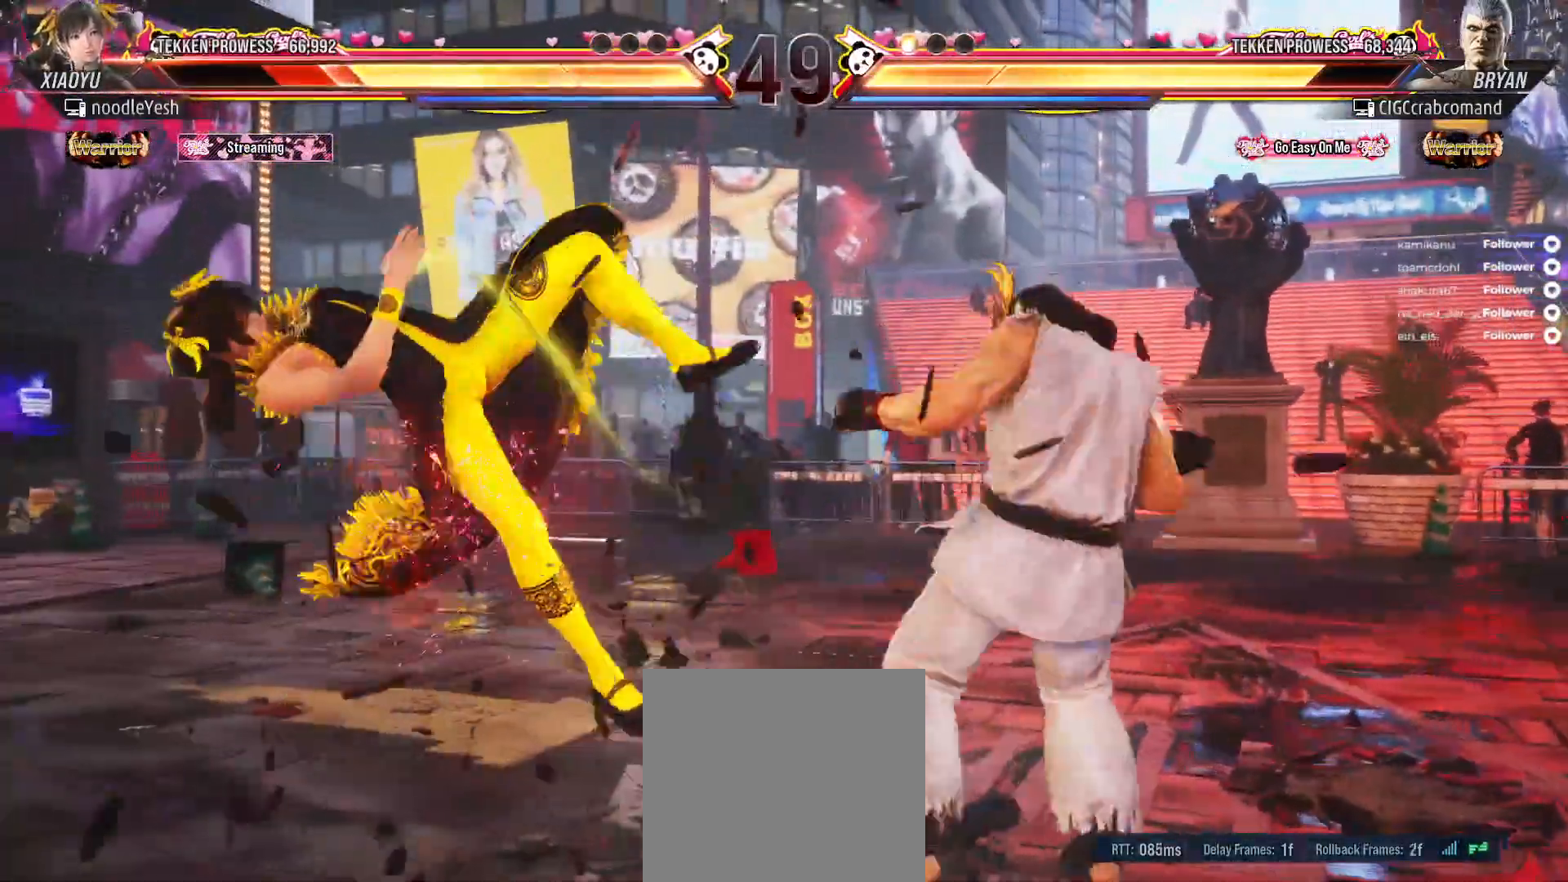
{"dt_ms": 500, "buttons": [], "right_stick": "center", "events": [[33, "A", "up"], [117, "A", "down"], [183, "A", "up"], [267, "A", "down"], [350, "A", "up"], [433, "A", "down"], [483, "A", "up"]]}
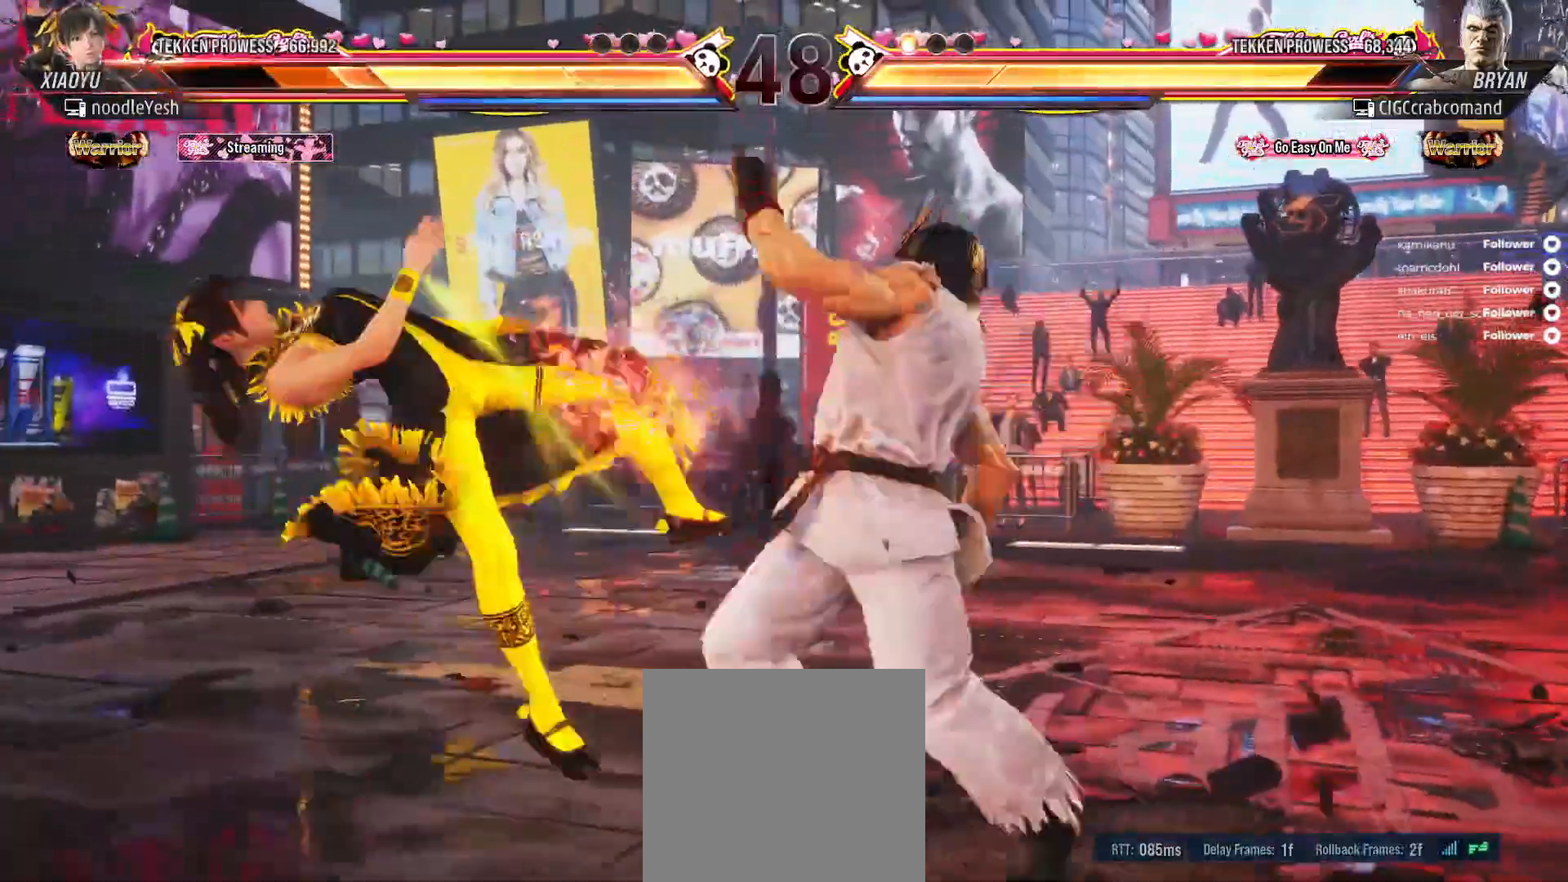
{"dt_ms": 500, "buttons": [], "right_stick": "center", "events": [[83, "A", "down"], [167, "A", "up"], [250, "A", "down"], [333, "A", "up"], [400, "A", "down"], [483, "A", "up"]]}
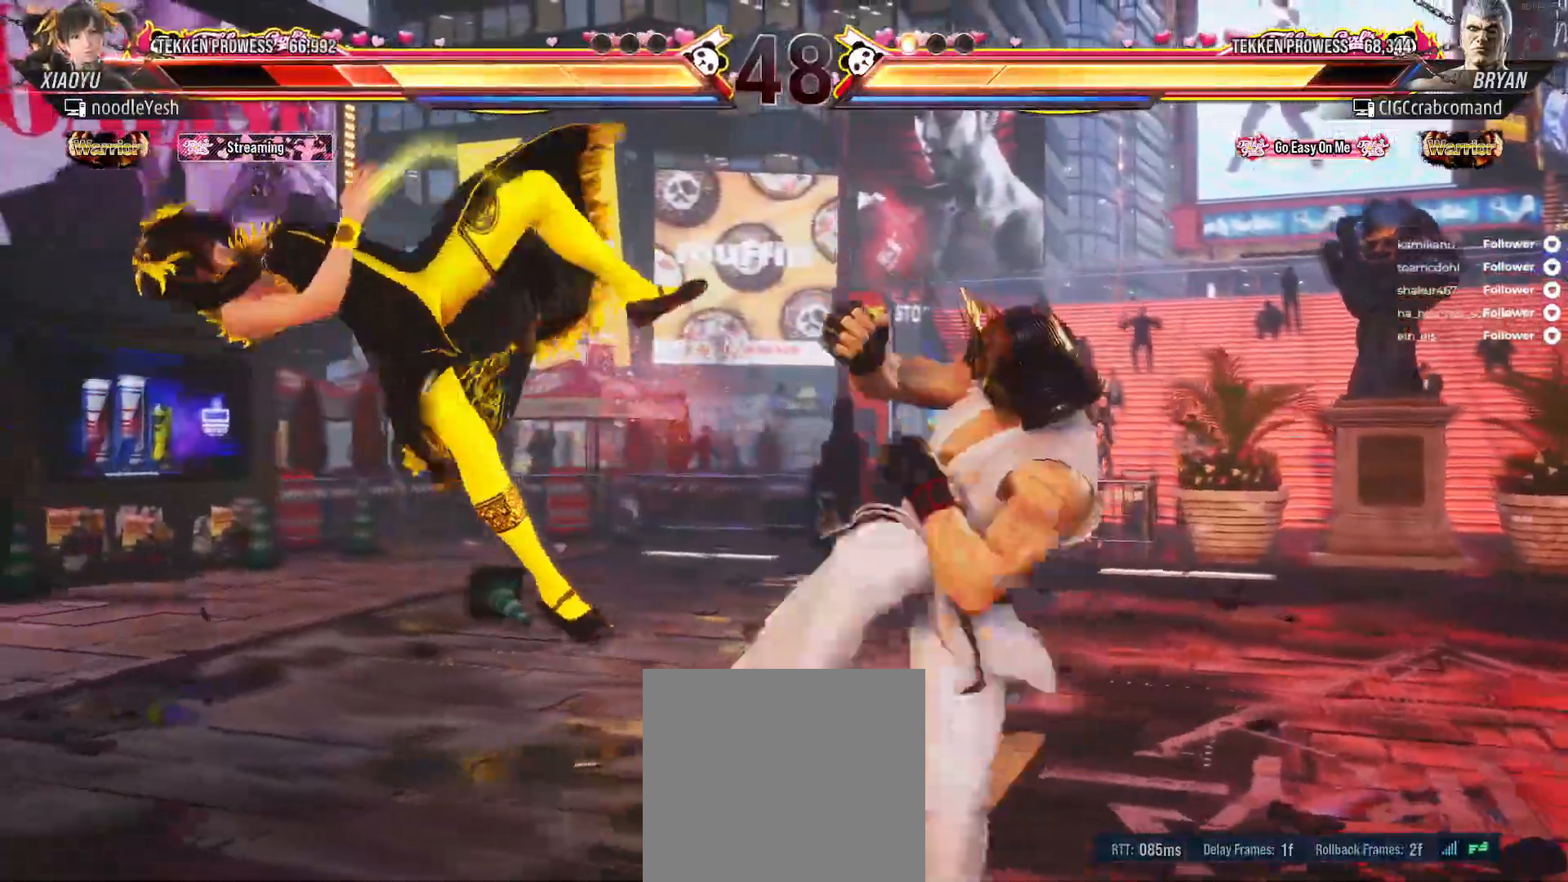
{"dt_ms": 500, "buttons": [], "right_stick": "center", "events": [[67, "A", "down"], [200, "A", "up"], [250, "A", "down"], [317, "A", "up"], [417, "A", "down"], [467, "A", "up"]]}
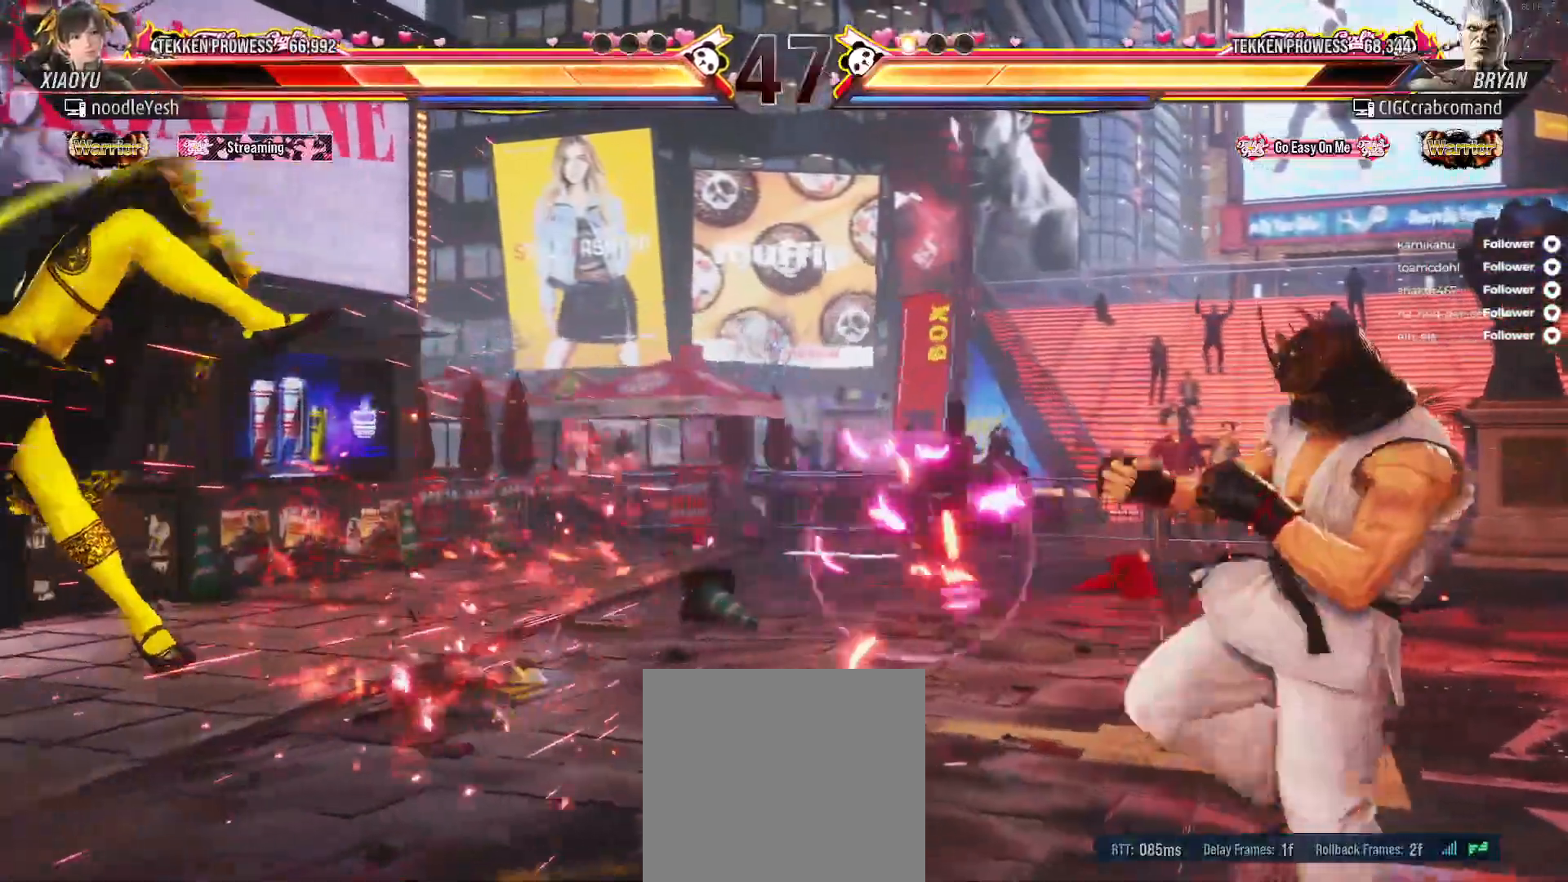
{"dt_ms": 500, "buttons": ["X"], "right_stick": "center"}
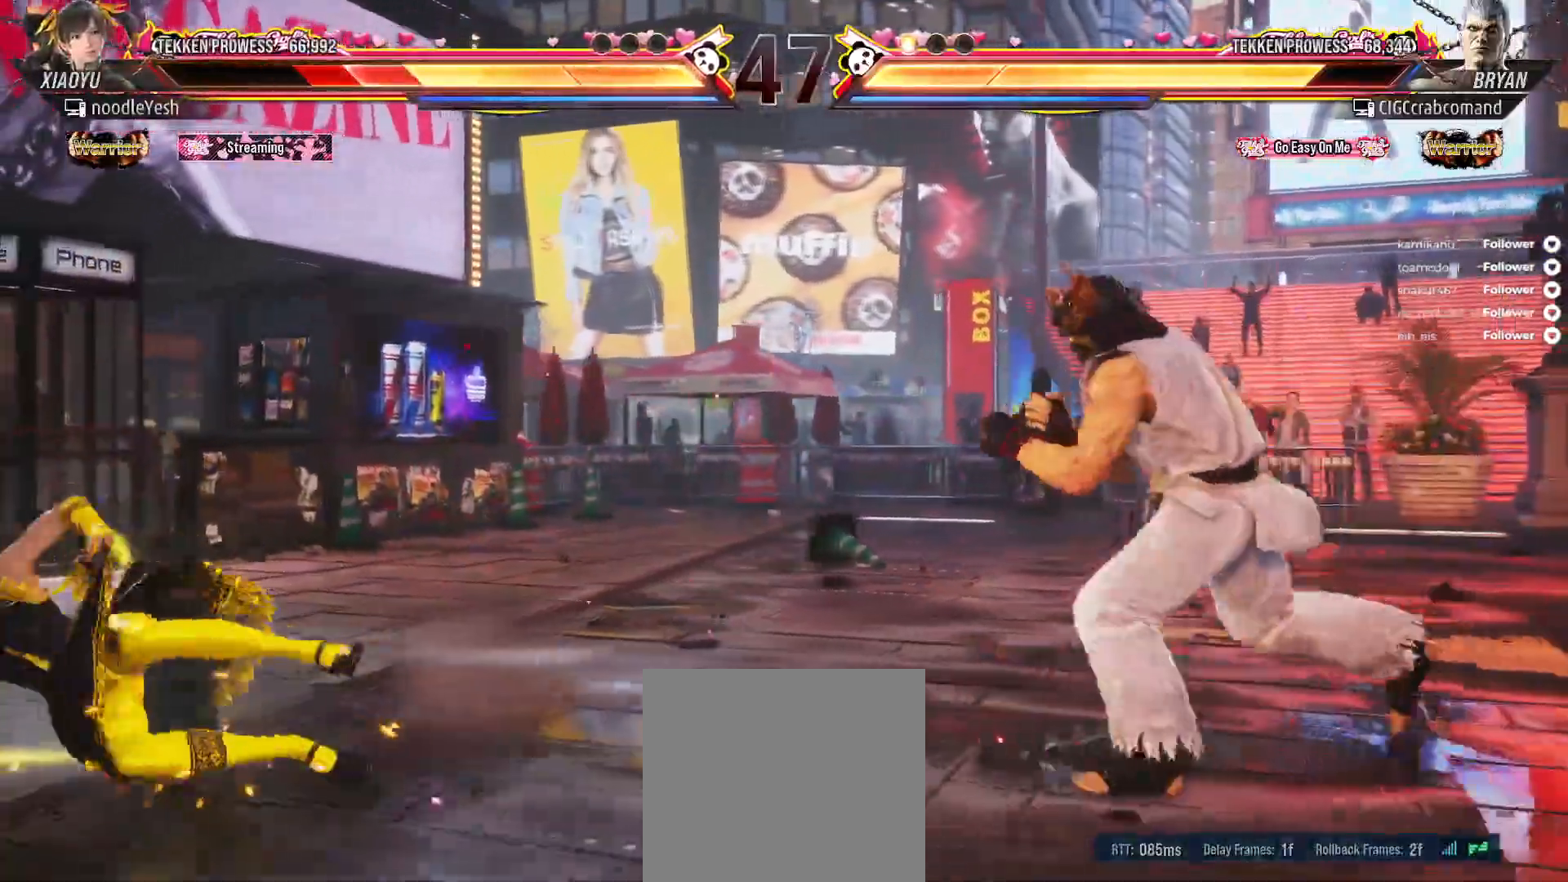
{"dt_ms": 500, "buttons": ["X", "DPAD_LEFT"], "right_stick": "center", "events": [[50, "A", "down"], [50, "X", "up"], [100, "A", "up"], [167, "DPAD_LEFT", "down"], [500, "X", "down"]]}
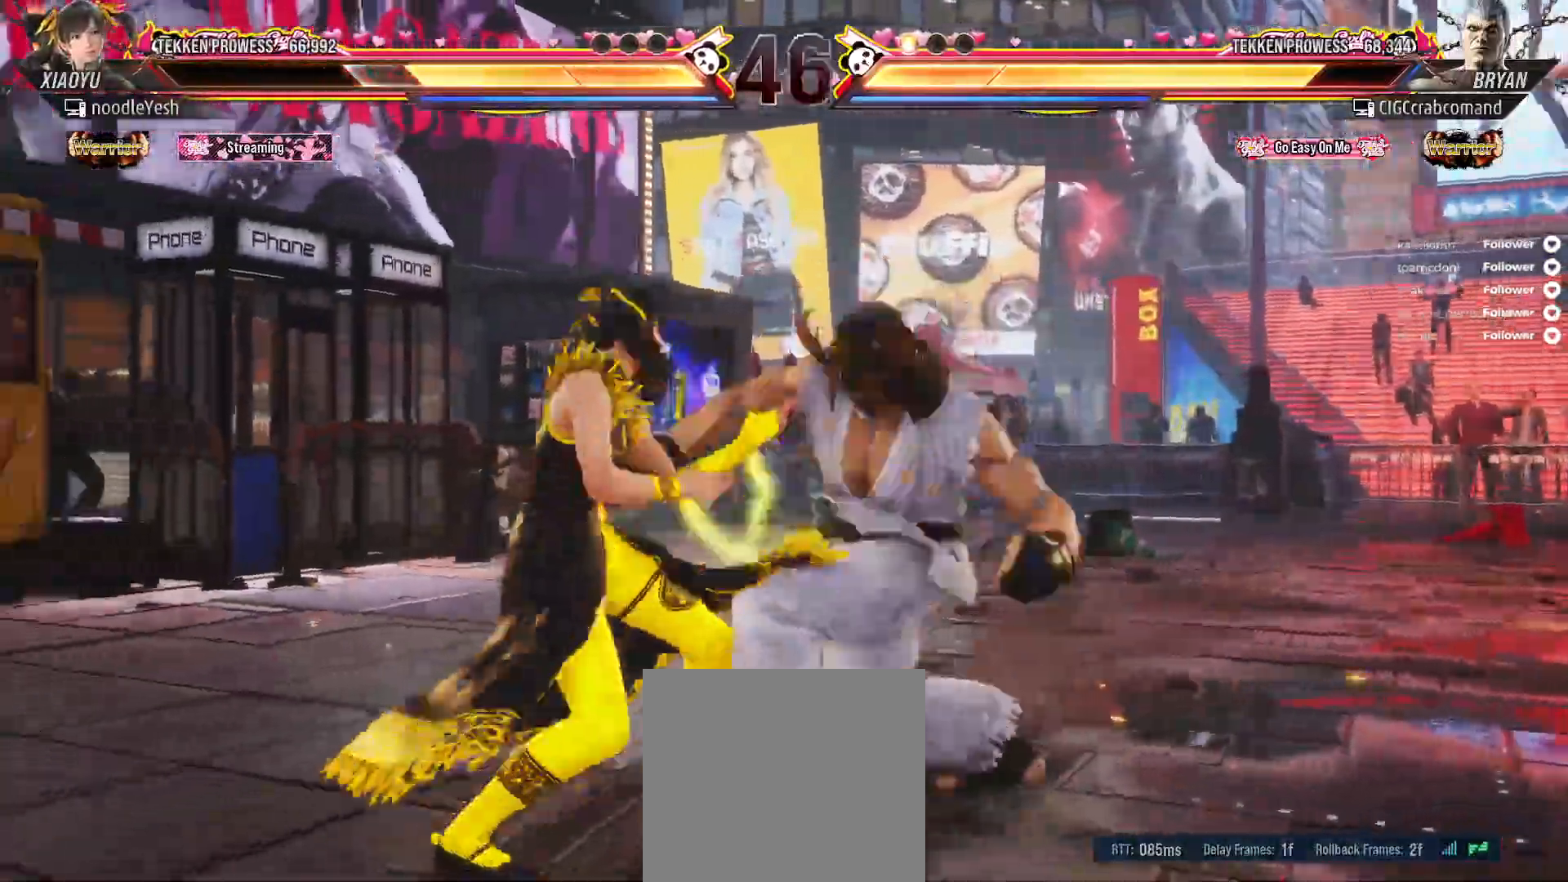
{"dt_ms": 500, "buttons": ["A", "DPAD_DOWN", "DPAD_LEFT"], "right_stick": "center", "events": [[250, "DPAD_DOWN", "down"], [300, "DPAD_LEFT", "up"], [367, "DPAD_LEFT", "down"], [483, "A", "down"], [483, "X", "up"]]}
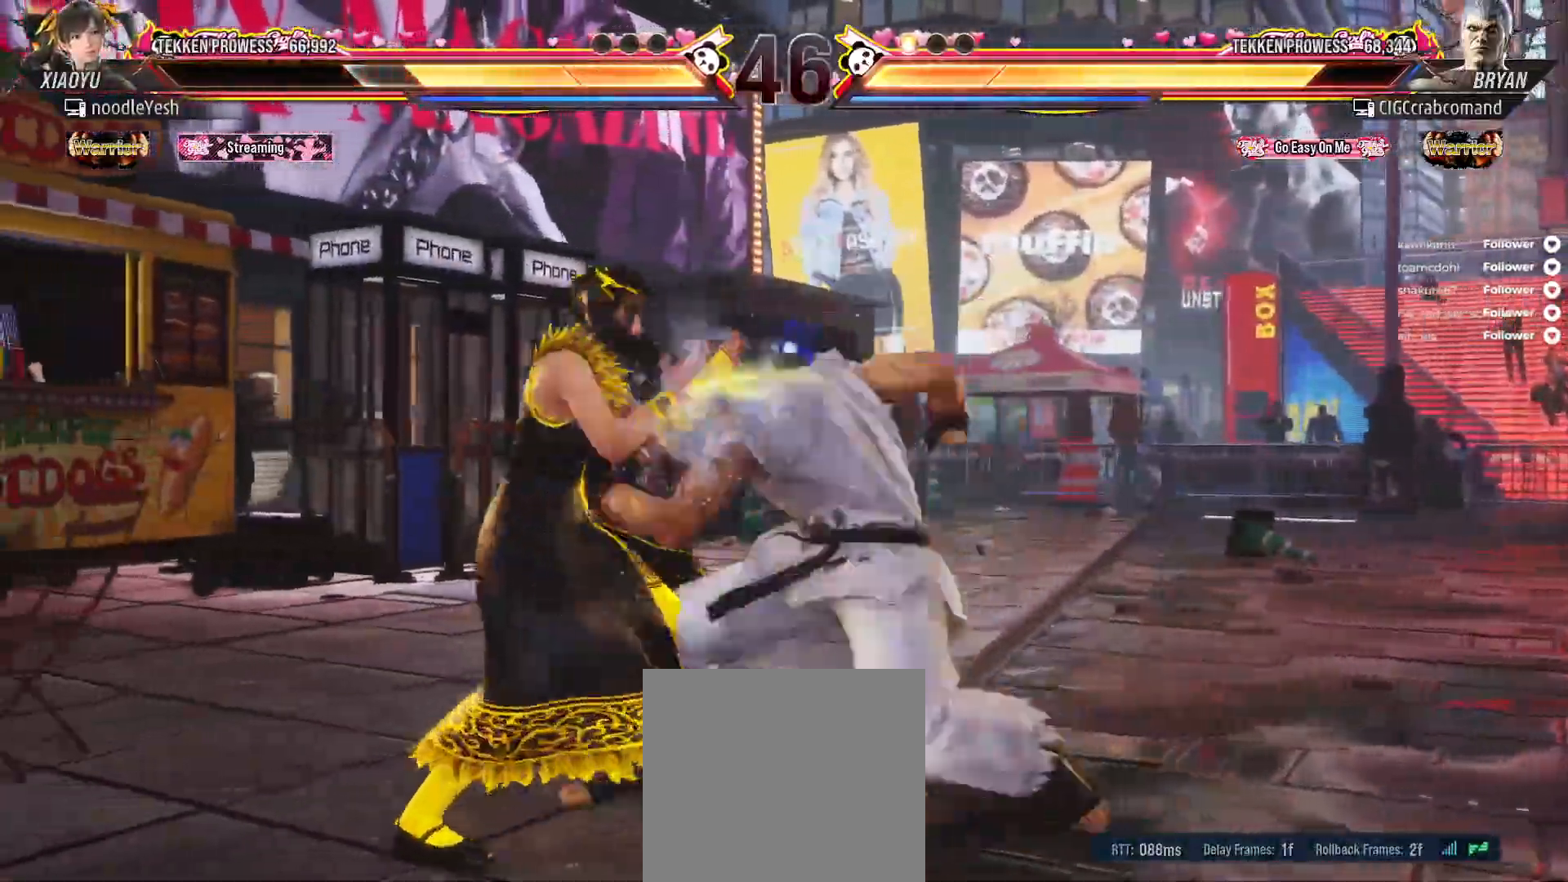
{"dt_ms": 500, "buttons": [], "right_stick": "center", "events": [[83, "X", "down"], [267, "DPAD_DOWN", "up"], [317, "DPAD_LEFT", "up"], [400, "A", "up"], [400, "DPAD_LEFT", "down"], [400, "X", "up"], [500, "DPAD_LEFT", "up"]]}
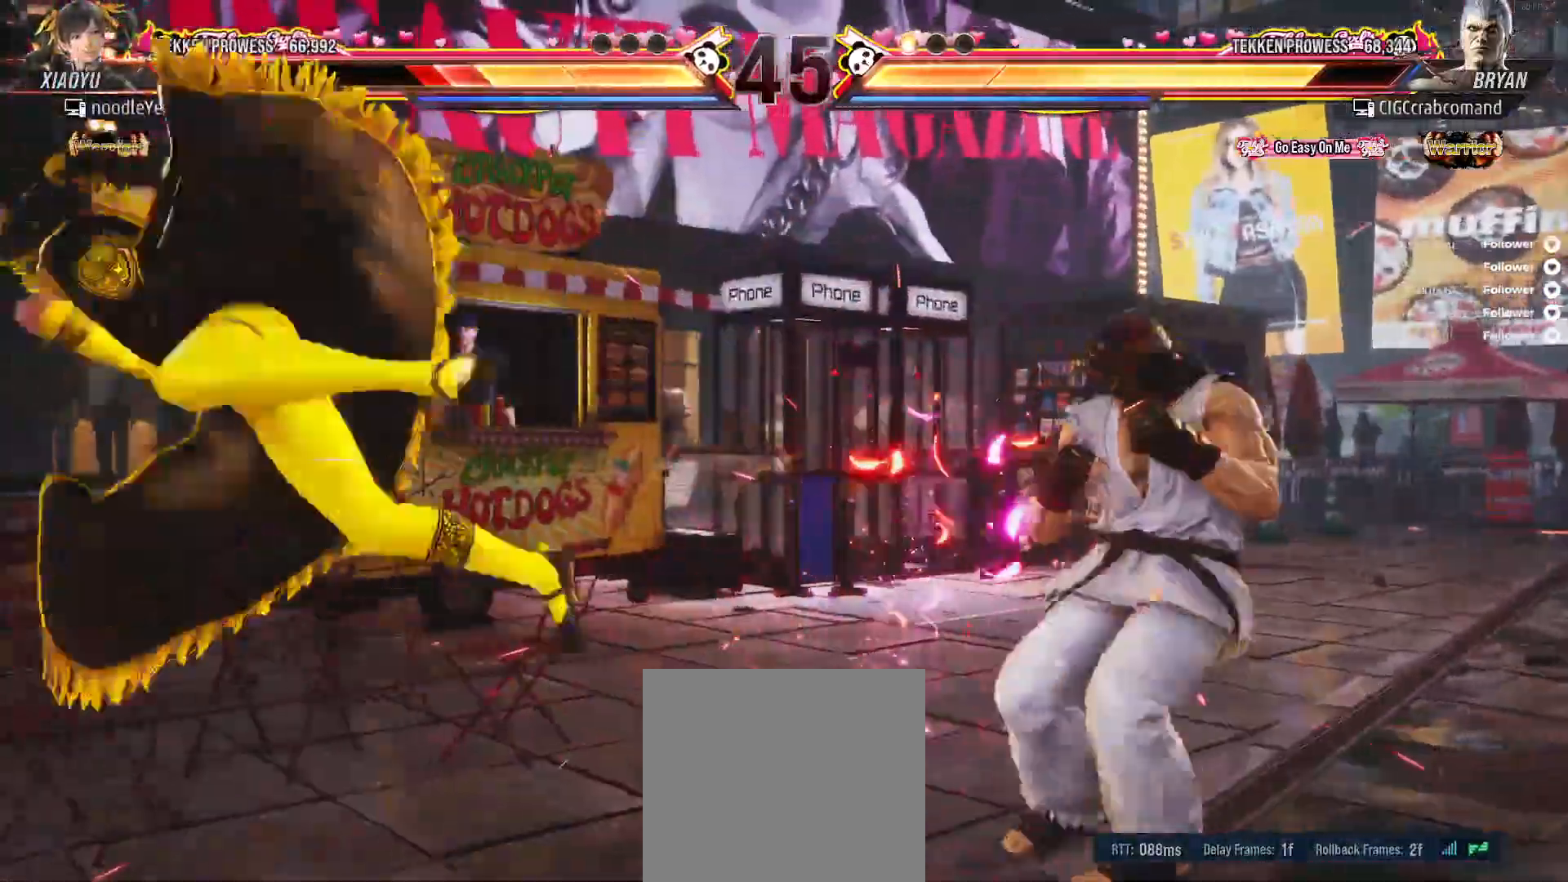
{"dt_ms": 1000, "buttons": ["DPAD_LEFT"], "right_stick": "center"}
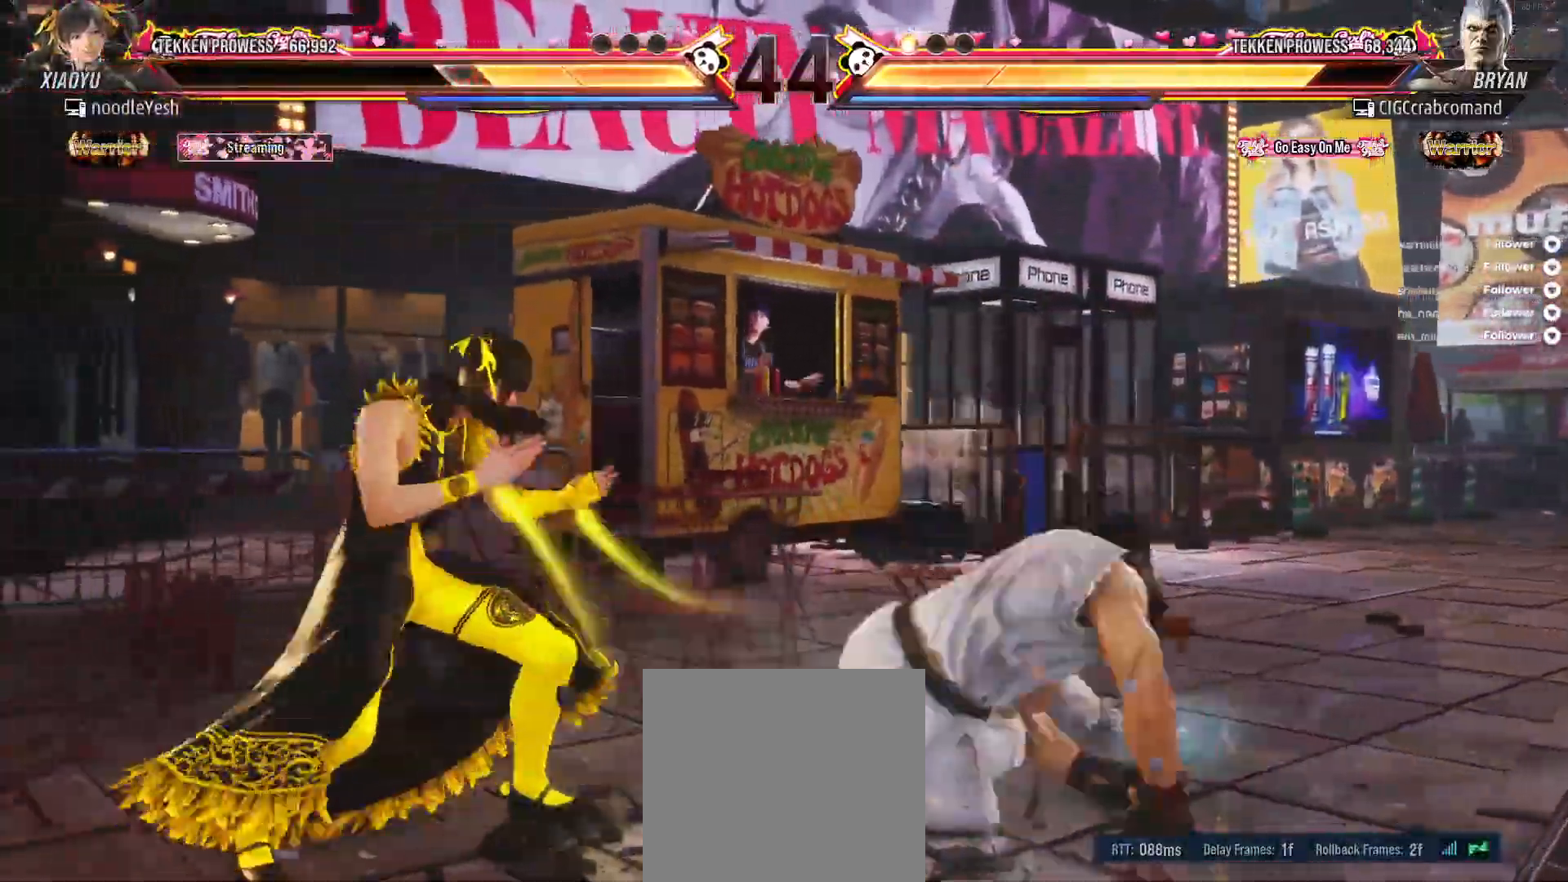
{"dt_ms": 500, "buttons": ["DPAD_LEFT"], "right_stick": "center", "events": [[83, "DPAD_LEFT", "up"], [133, "DPAD_RIGHT", "down"], [167, "DPAD_DOWN", "down"], [217, "DPAD_RIGHT", "up"], [233, "DPAD_DOWN", "up"], [333, "DPAD_DOWN", "down"], [367, "DPAD_DOWN", "up"], [450, "DPAD_LEFT", "down"]]}
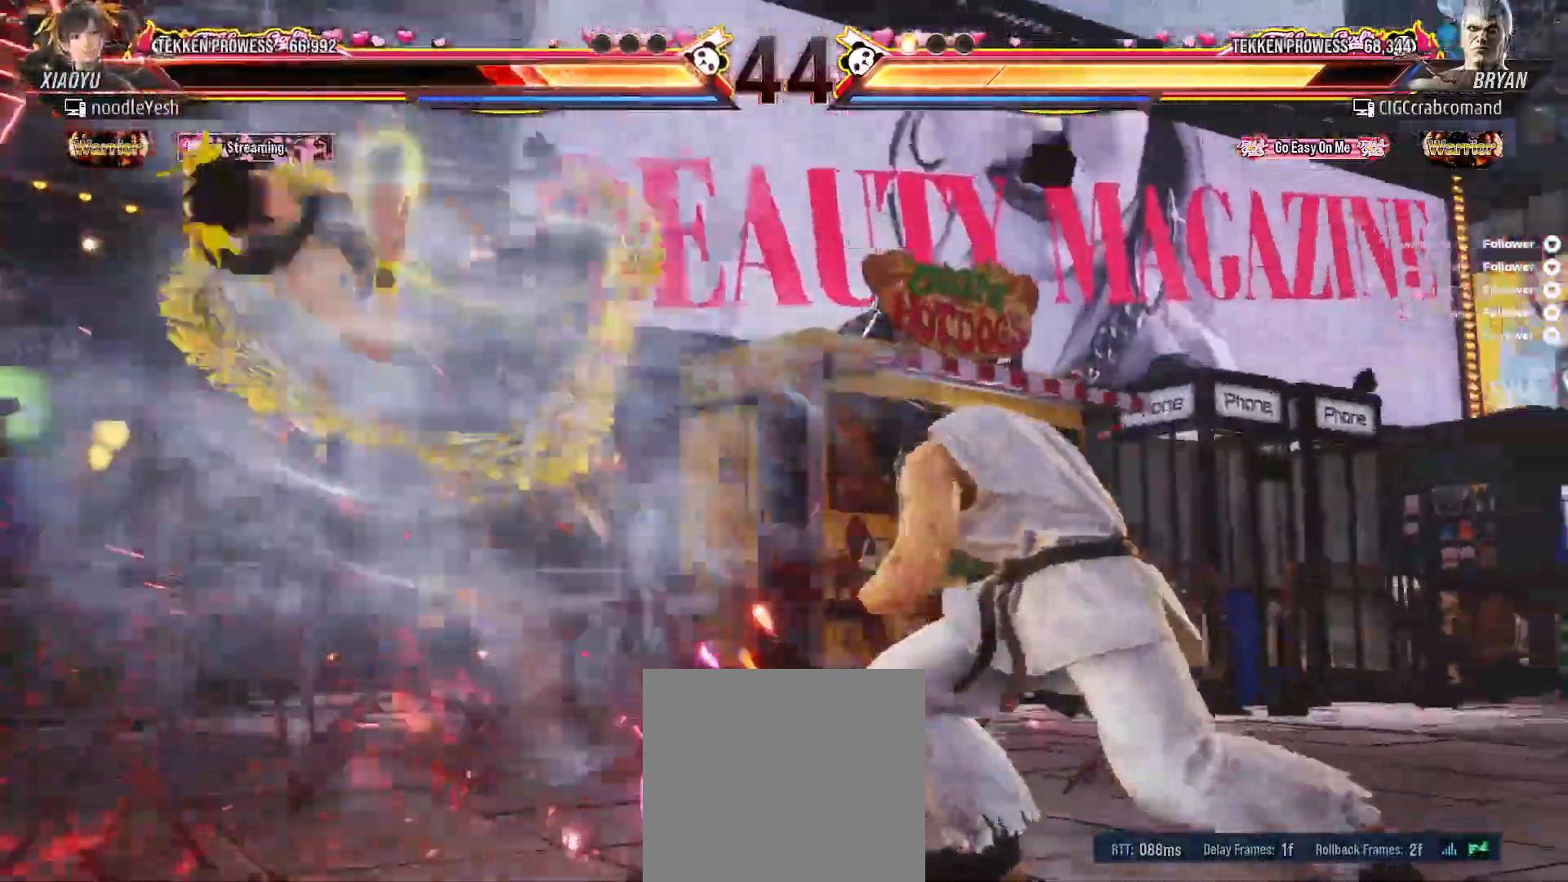
{"dt_ms": 500, "buttons": [], "right_stick": "center", "events": [[83, "DPAD_LEFT", "up"], [150, "DPAD_LEFT", "down"], [233, "A", "down"], [250, "DPAD_LEFT", "up"], [333, "A", "up"], [400, "A", "down"], [483, "A", "up"]]}
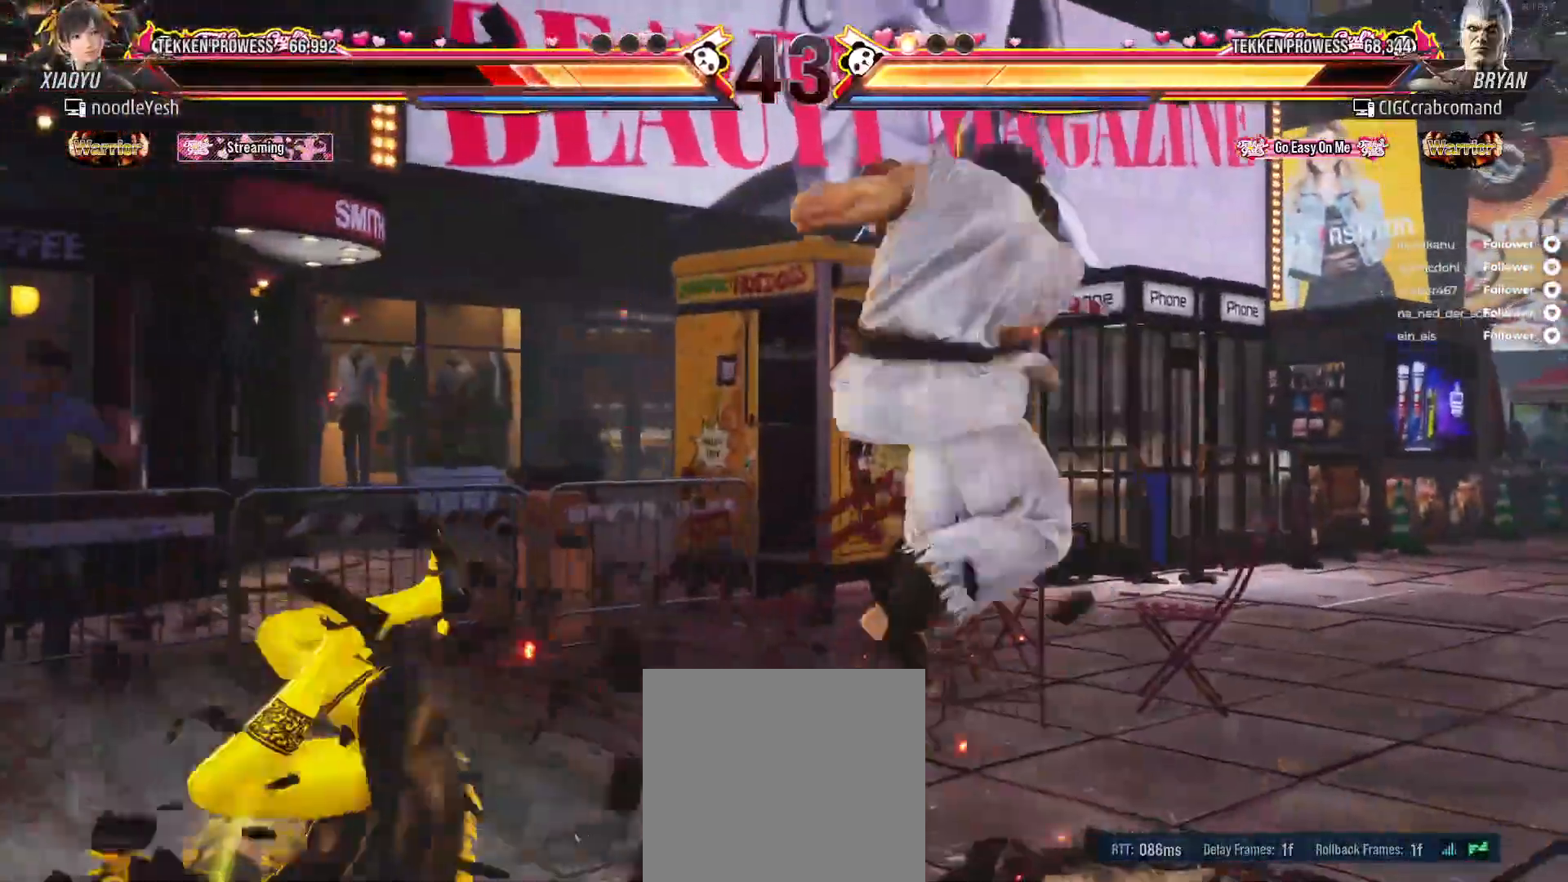
{"dt_ms": 500, "buttons": [], "right_stick": "center"}
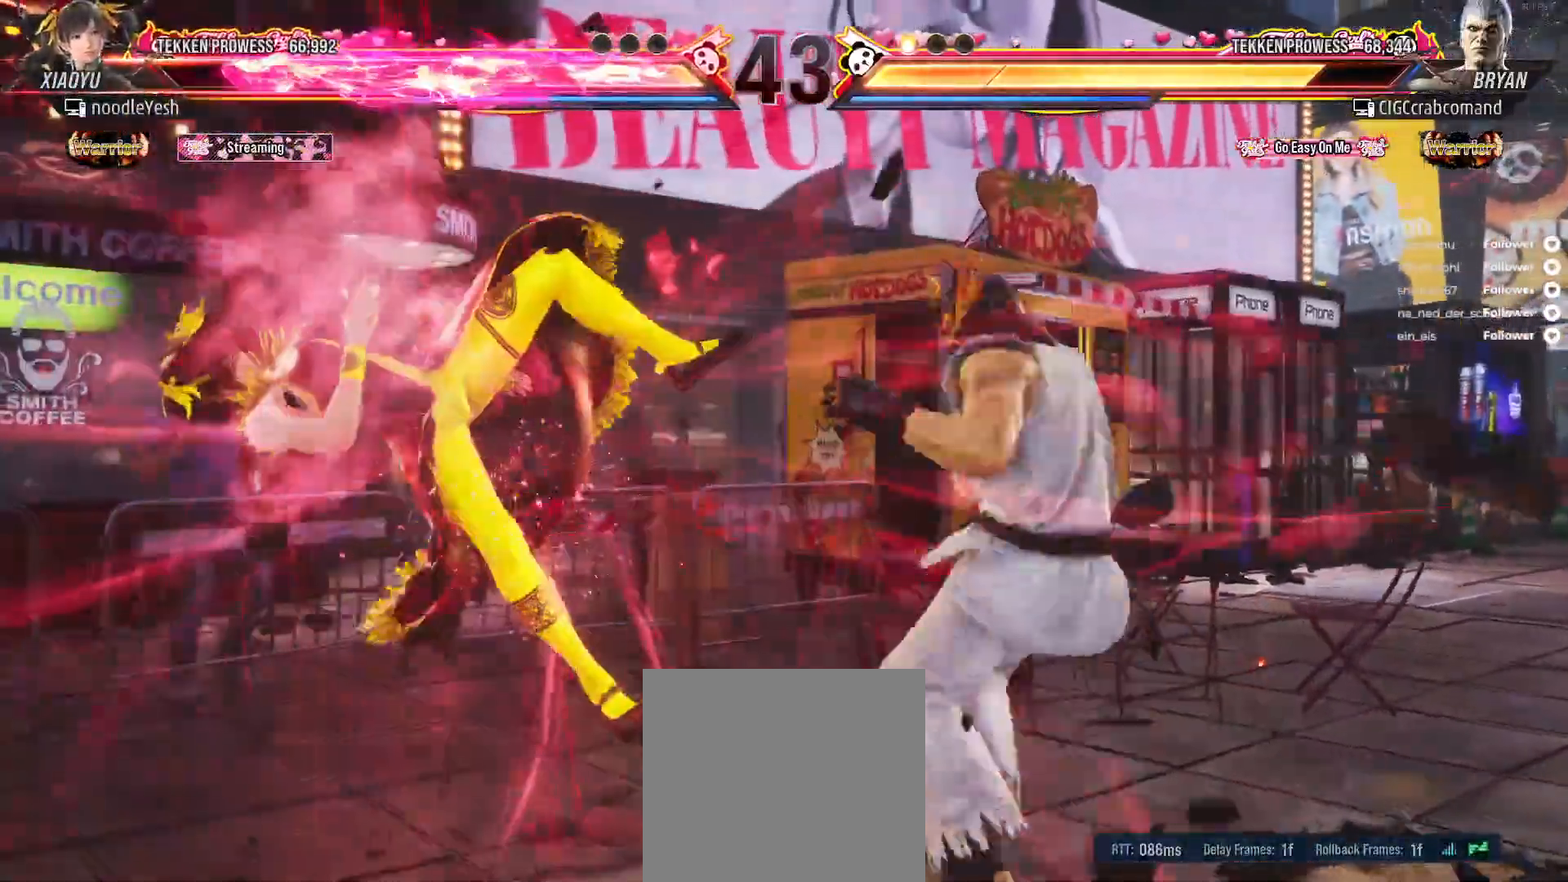
{"dt_ms": 500, "buttons": ["A"], "right_stick": "center", "events": [[33, "A", "down"], [117, "A", "up"], [200, "A", "down"], [283, "A", "up"], [350, "A", "down"], [417, "A", "up"], [500, "A", "down"]]}
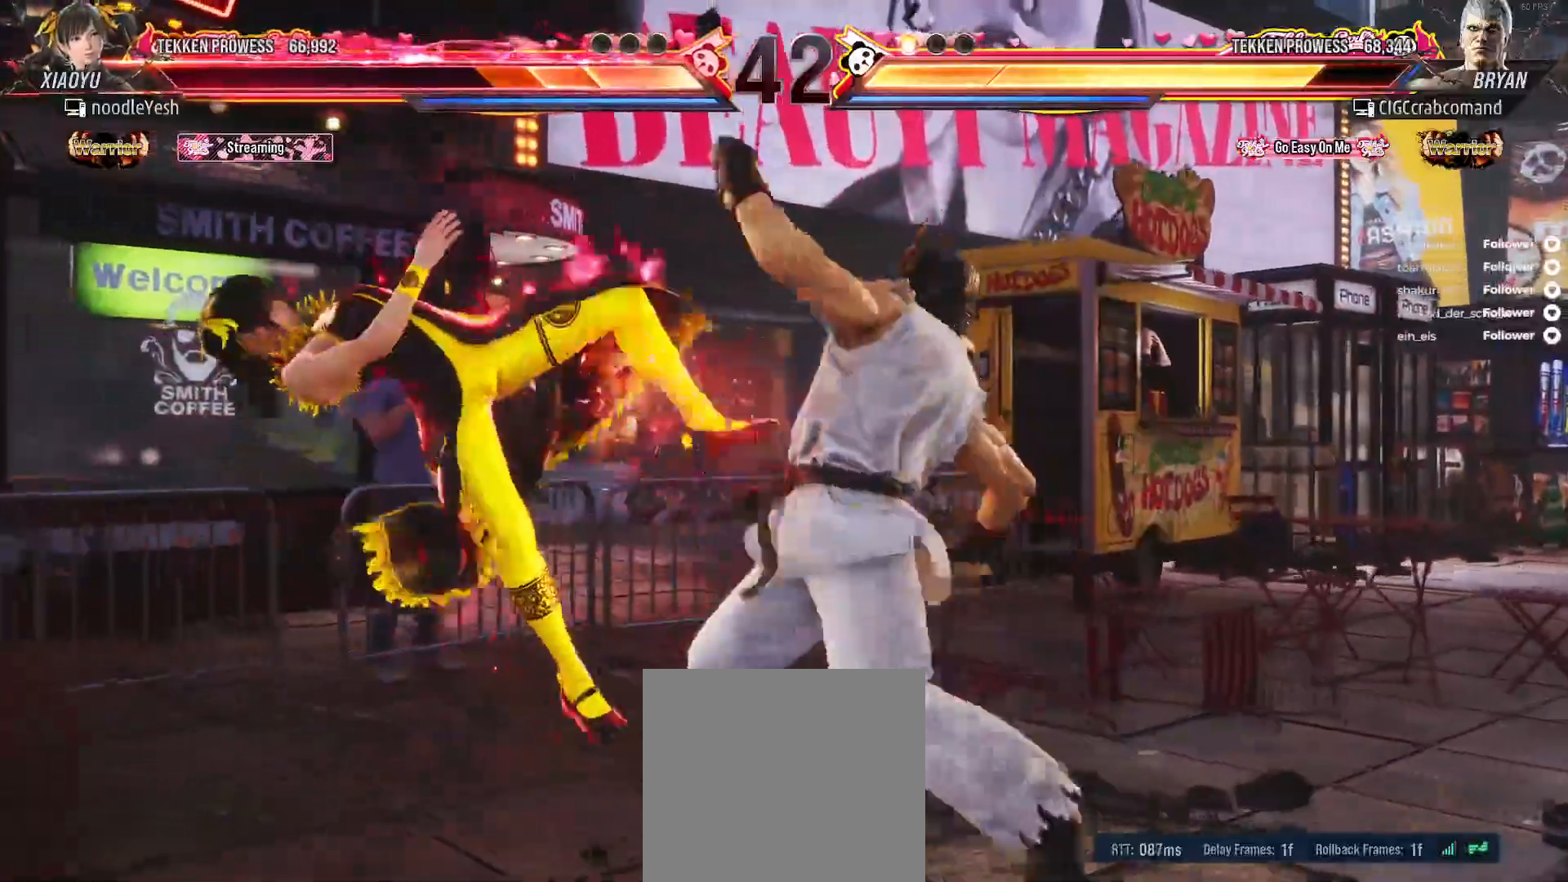
{"dt_ms": 500, "buttons": ["A"], "right_stick": "center", "events": [[83, "A", "up"], [150, "A", "down"], [250, "A", "up"], [317, "A", "down"], [400, "A", "up"], [483, "A", "down"]]}
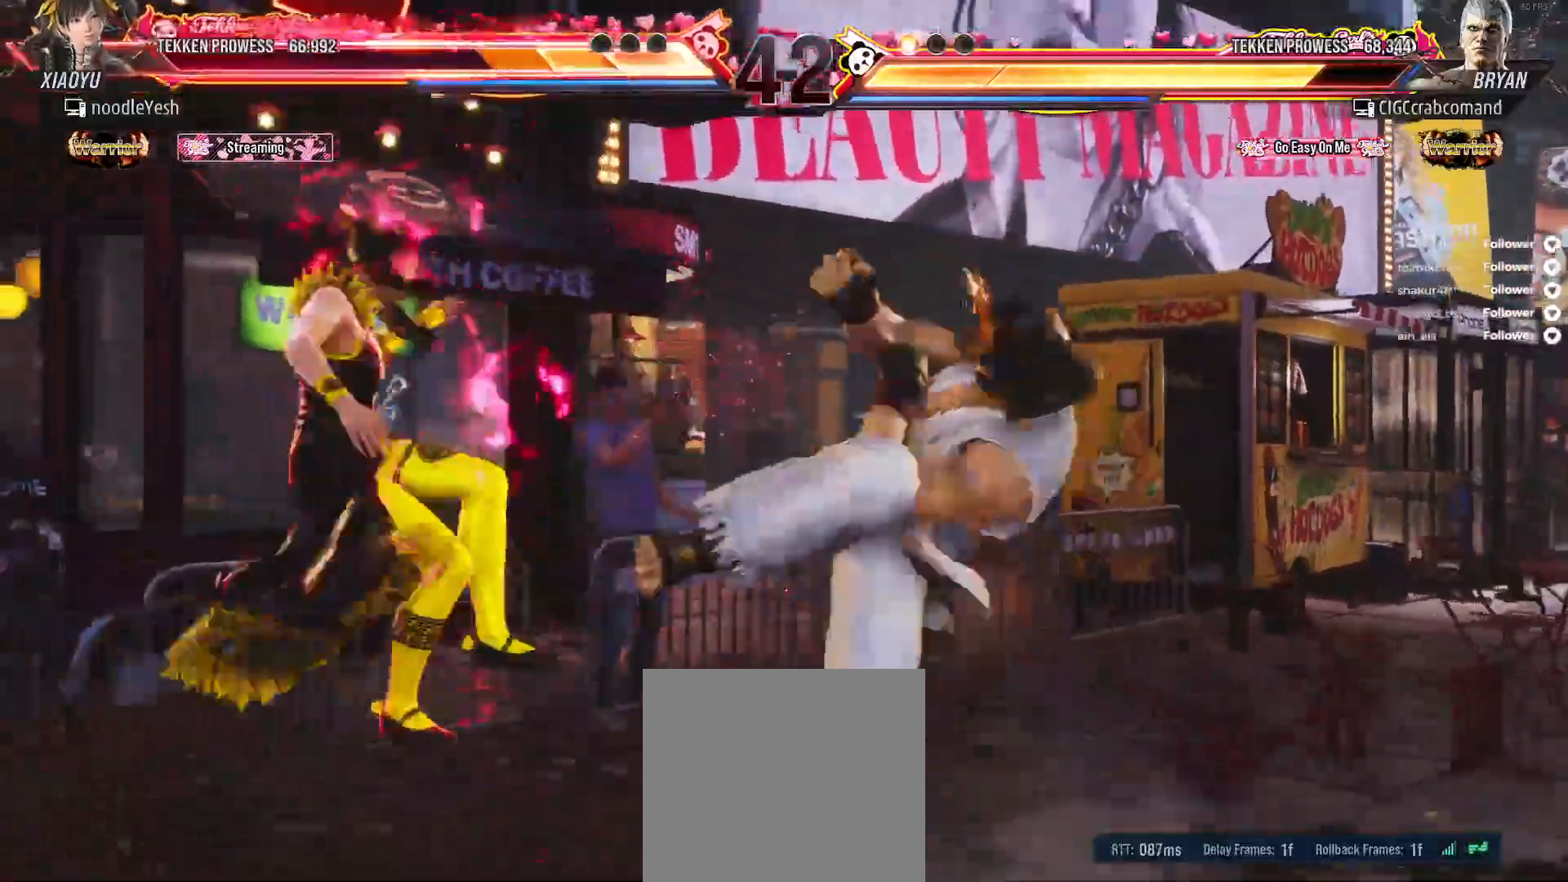
{"dt_ms": 500, "buttons": ["A"], "right_stick": "center", "events": [[50, "A", "up"], [133, "A", "down"], [217, "A", "up"], [300, "A", "down"], [383, "A", "up"], [450, "A", "down"]]}
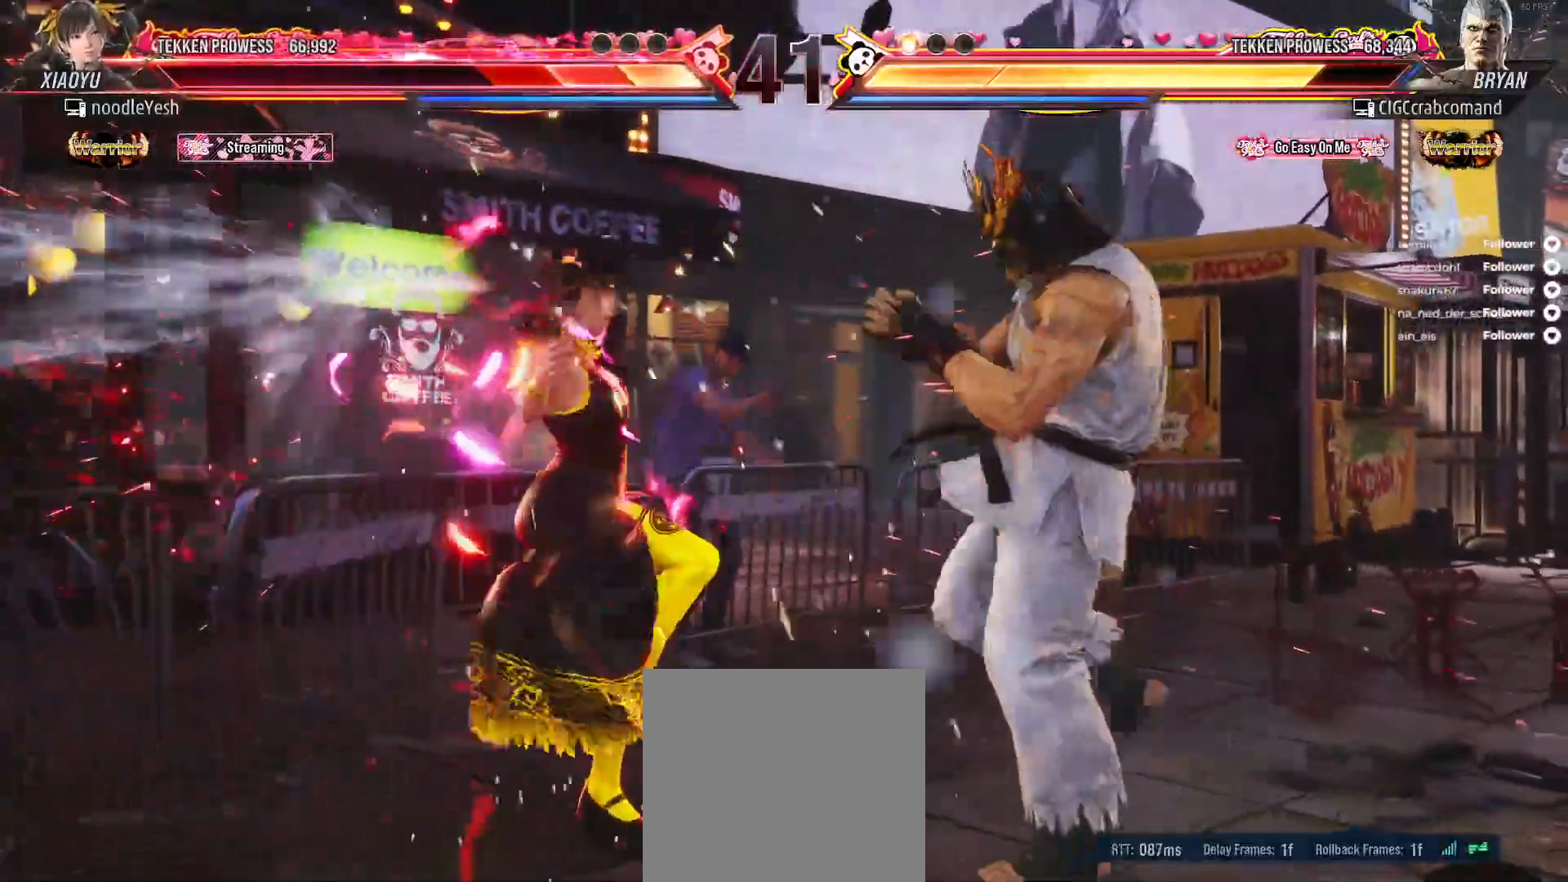
{"dt_ms": 500, "buttons": ["A"], "right_stick": "center", "events": [[33, "A", "up"], [133, "A", "down"], [183, "A", "up"], [283, "A", "down"], [350, "A", "up"], [433, "A", "down"]]}
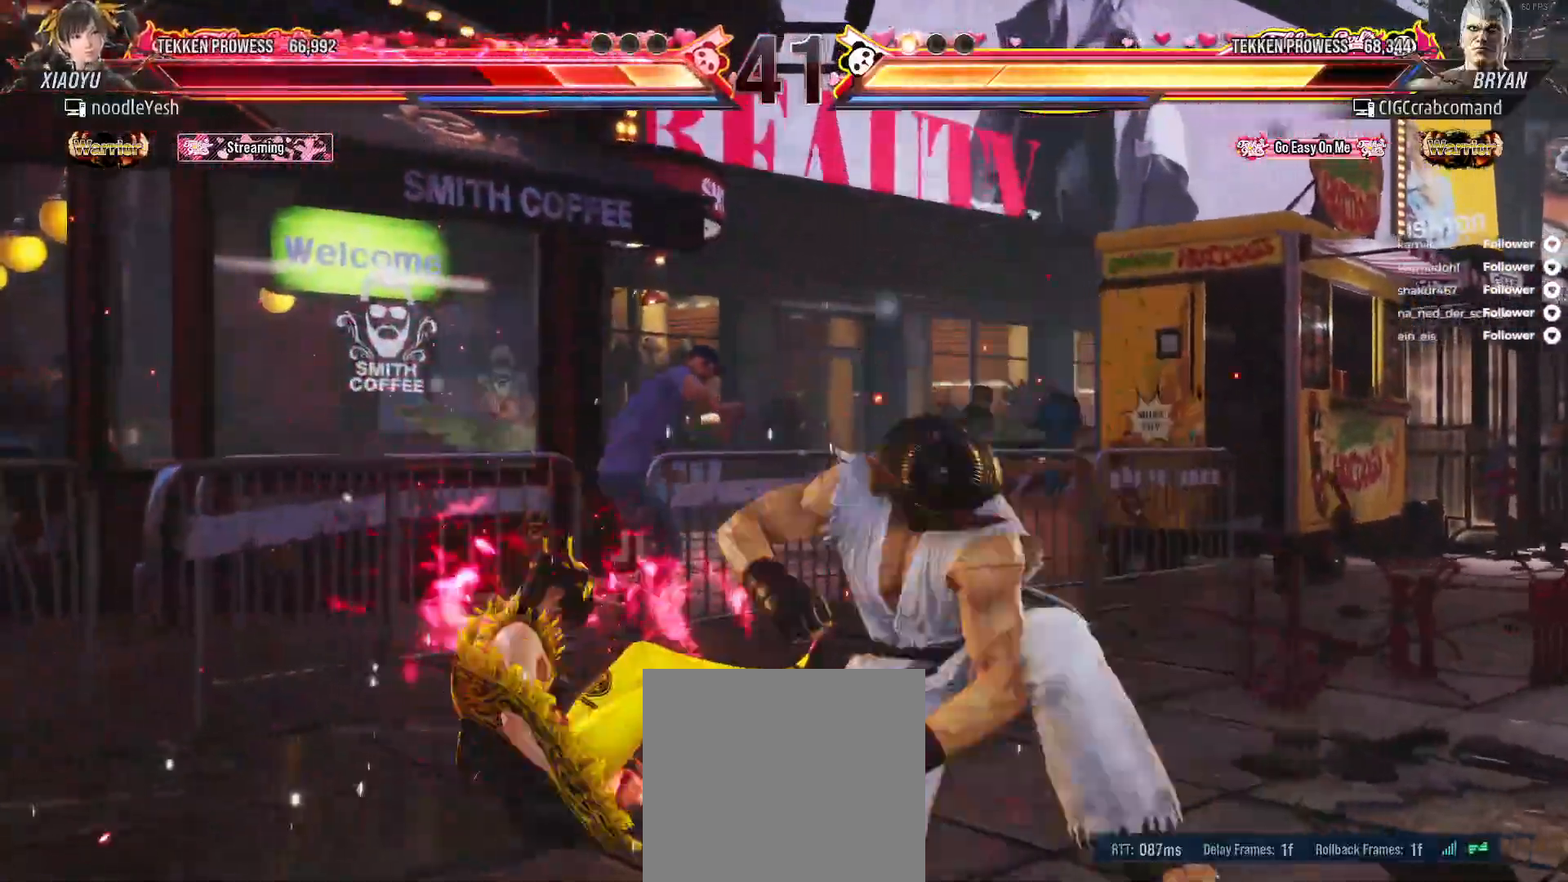
{"dt_ms": 500, "buttons": [], "right_stick": "center", "events": [[17, "A", "up"], [100, "A", "down"], [167, "A", "up"], [250, "A", "down"], [333, "A", "up"], [417, "A", "down"], [483, "A", "up"]]}
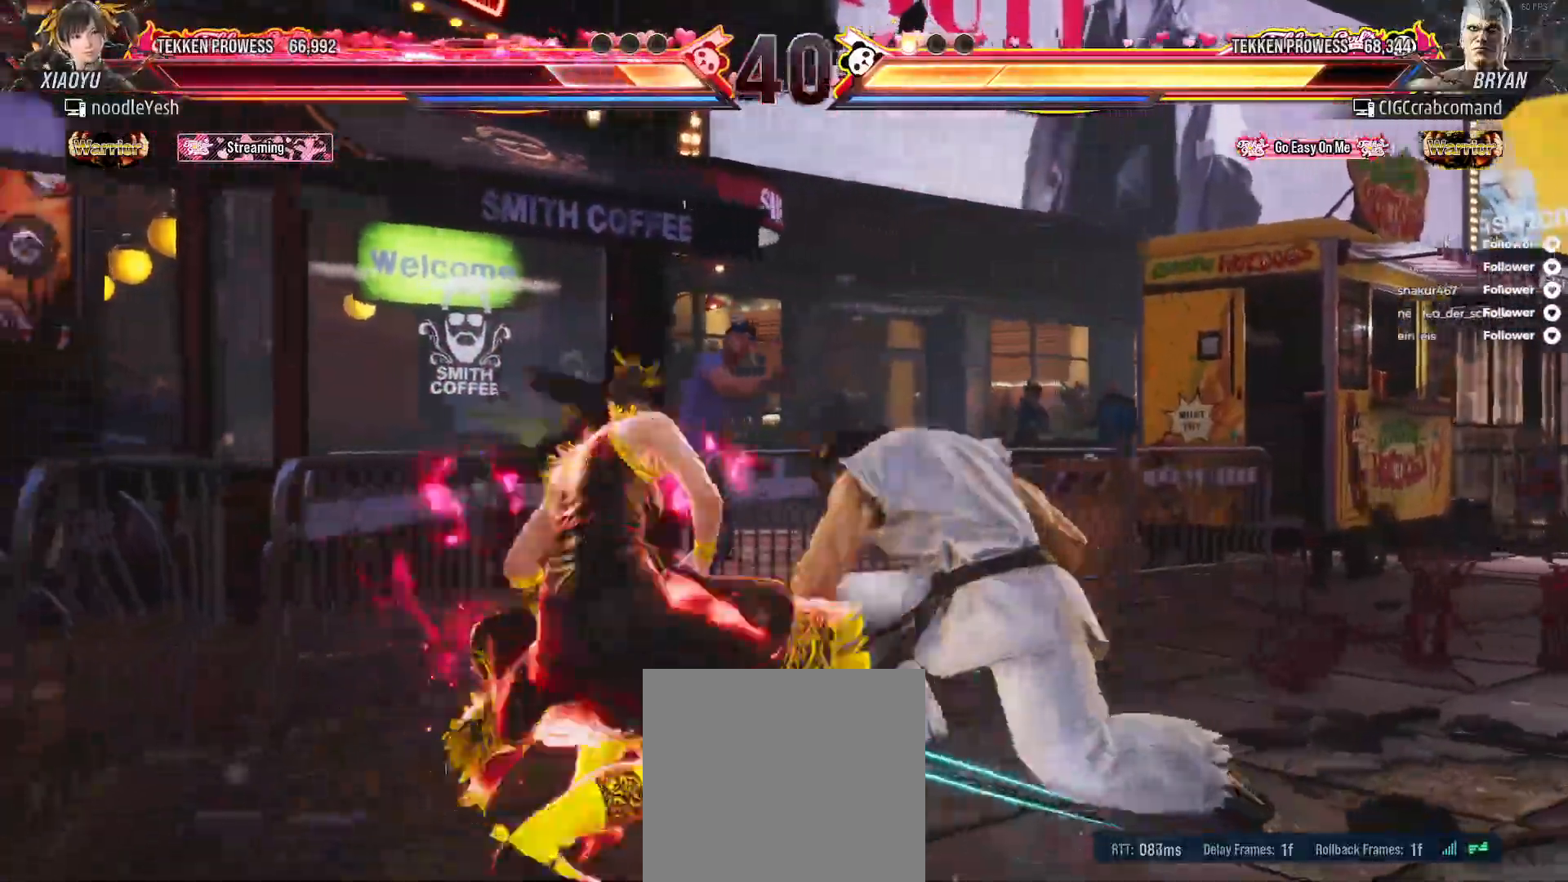
{"dt_ms": 500, "buttons": ["DPAD_RIGHT"], "right_stick": "center", "events": [[133, "DPAD_DOWN", "down"], [133, "DPAD_RIGHT", "down"], [250, "DPAD_DOWN", "up"], [250, "DPAD_RIGHT", "up"], [333, "DPAD_DOWN", "down"], [333, "DPAD_RIGHT", "down"], [400, "DPAD_DOWN", "up"], [400, "DPAD_RIGHT", "up"], [467, "DPAD_RIGHT", "down"]]}
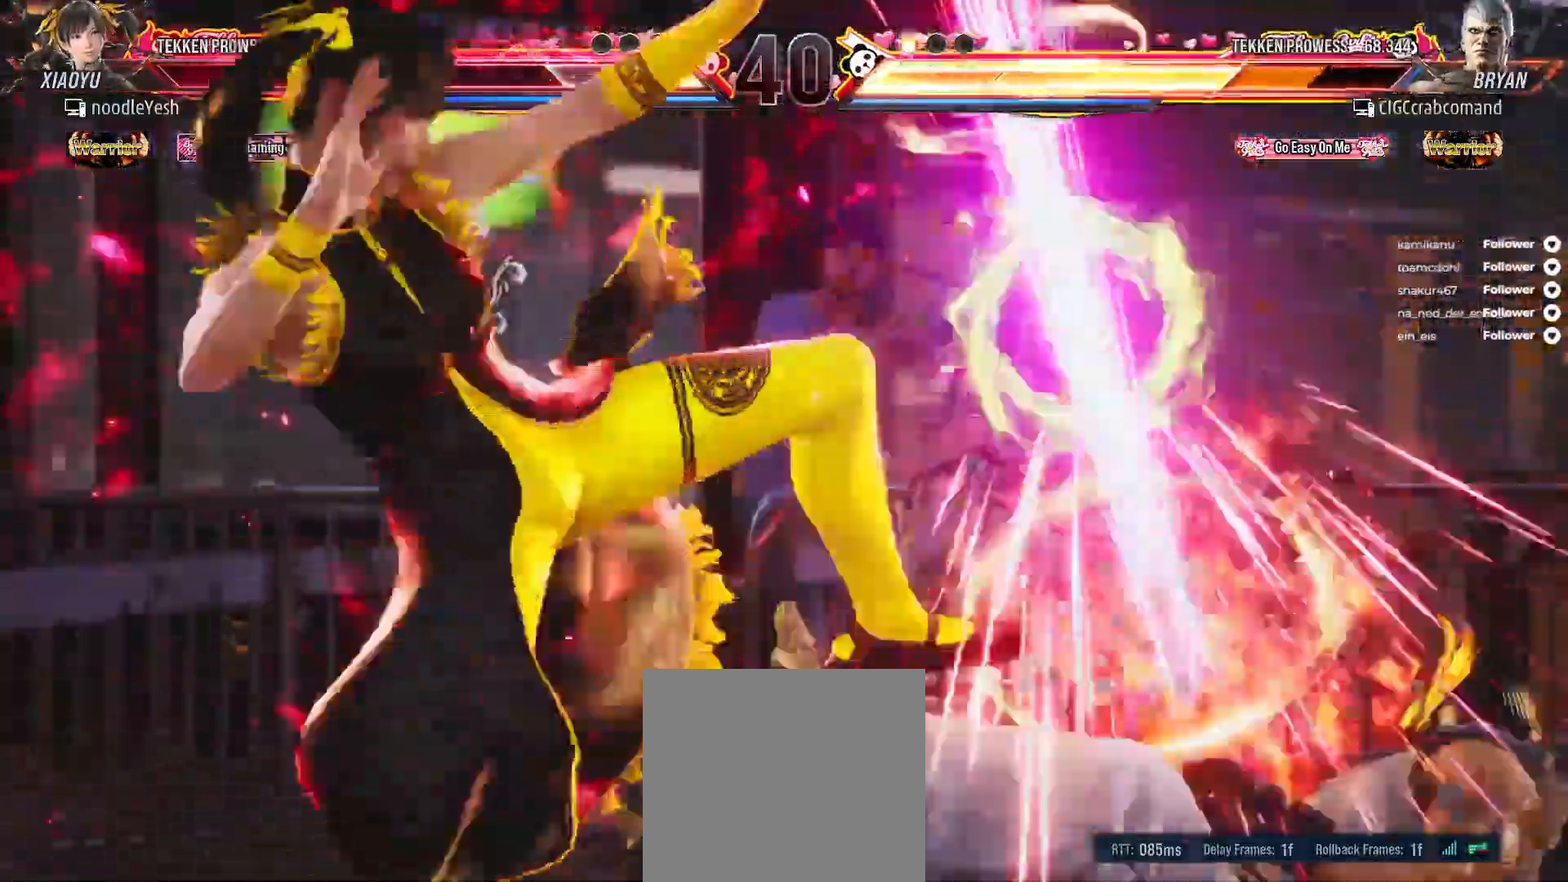
{"dt_ms": 500, "buttons": [], "right_stick": "center", "events": [[33, "DPAD_RIGHT", "up"], [117, "DPAD_RIGHT", "down"], [183, "DPAD_RIGHT", "up"], [383, "DPAD_RIGHT", "down"], [450, "DPAD_RIGHT", "up"]]}
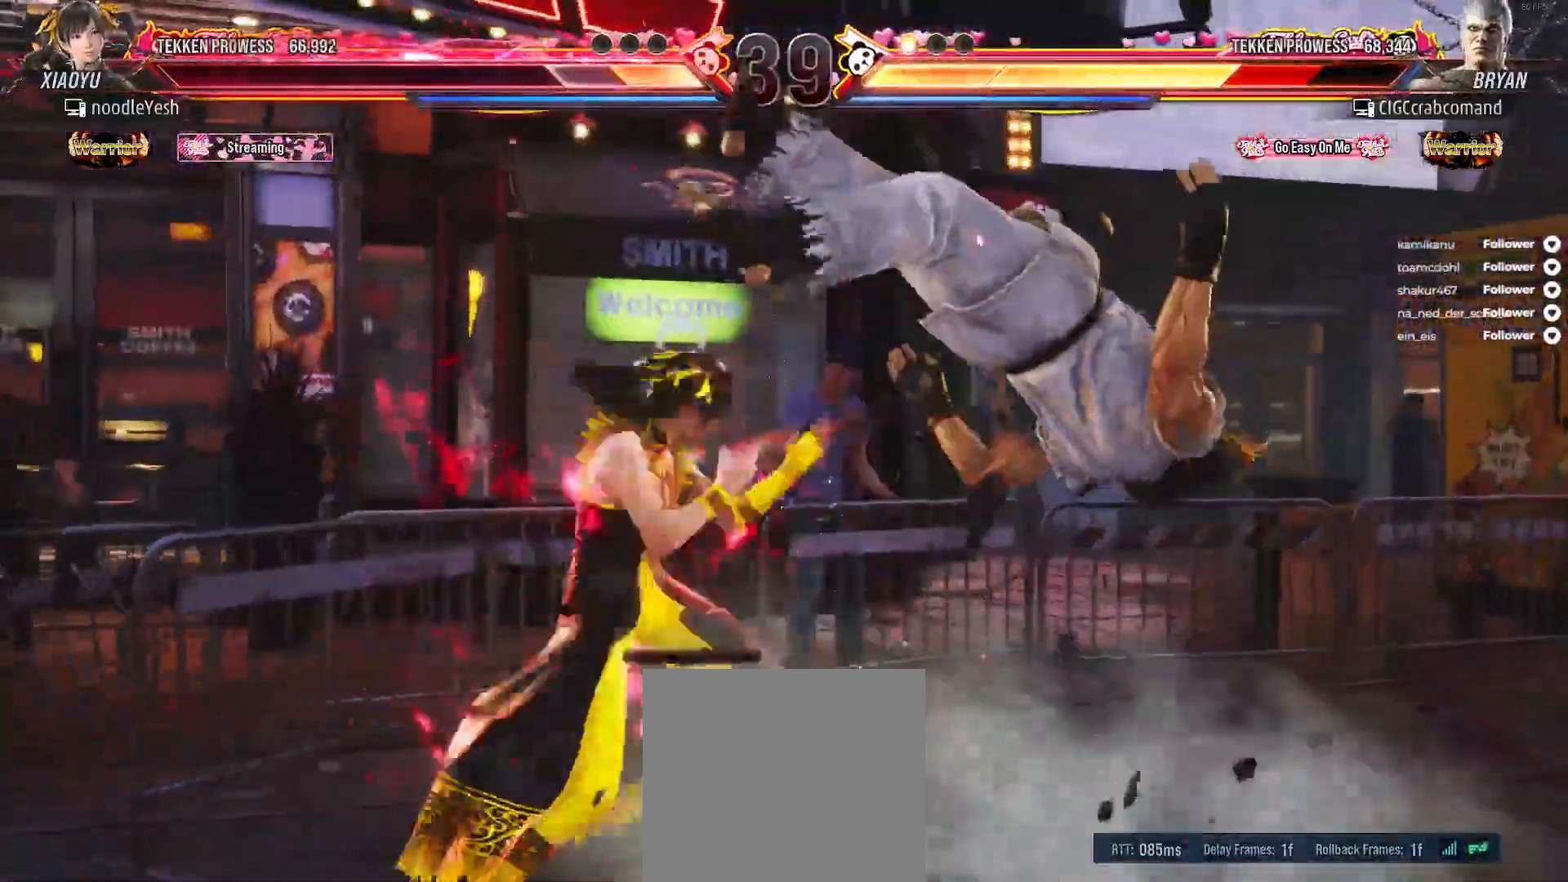
{"dt_ms": 500, "buttons": ["DPAD_RIGHT"], "right_stick": "center", "events": [[50, "DPAD_DOWN", "down"], [50, "DPAD_RIGHT", "down"], [100, "A", "down"], [200, "A", "up"], [283, "DPAD_DOWN", "up"], [283, "DPAD_RIGHT", "up"], [433, "DPAD_RIGHT", "down"]]}